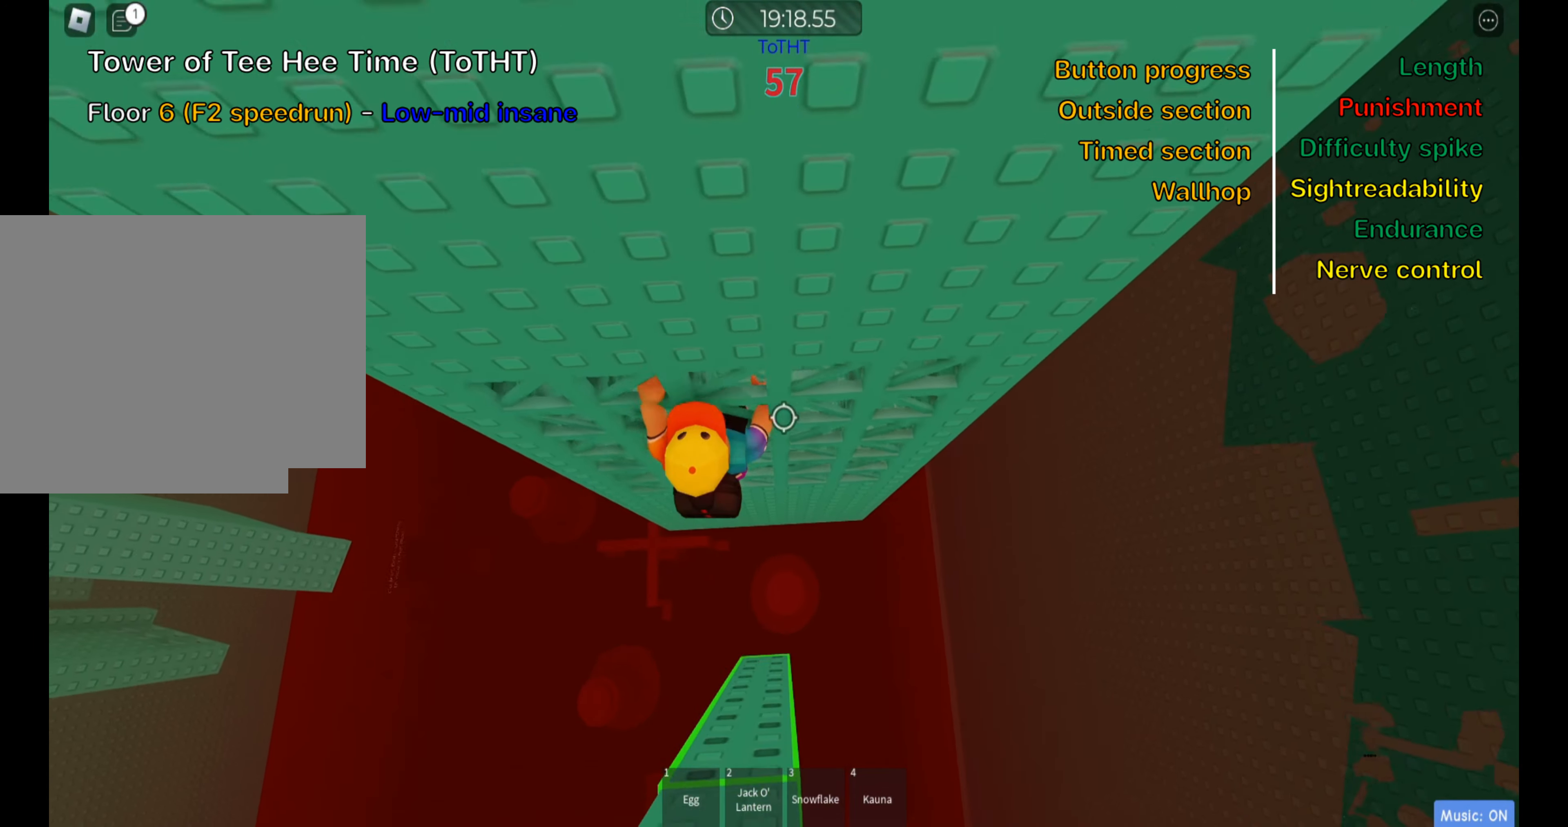
Gameplay with keyboard; each line is a JSON object with the keys held at the frame after it. "events" lists presses ("down") and releases ("up") of ".", "a", "comma", "ctrl", "d", "e", "f", "s", "shift", "space", "tab" and "w" between this image and that frame as [ms after this image, input, new state], when the widget could be followed in between. No other keys are recorded. Mouse input is not recorded.
{"keys": ["d", "w"], "events": []}
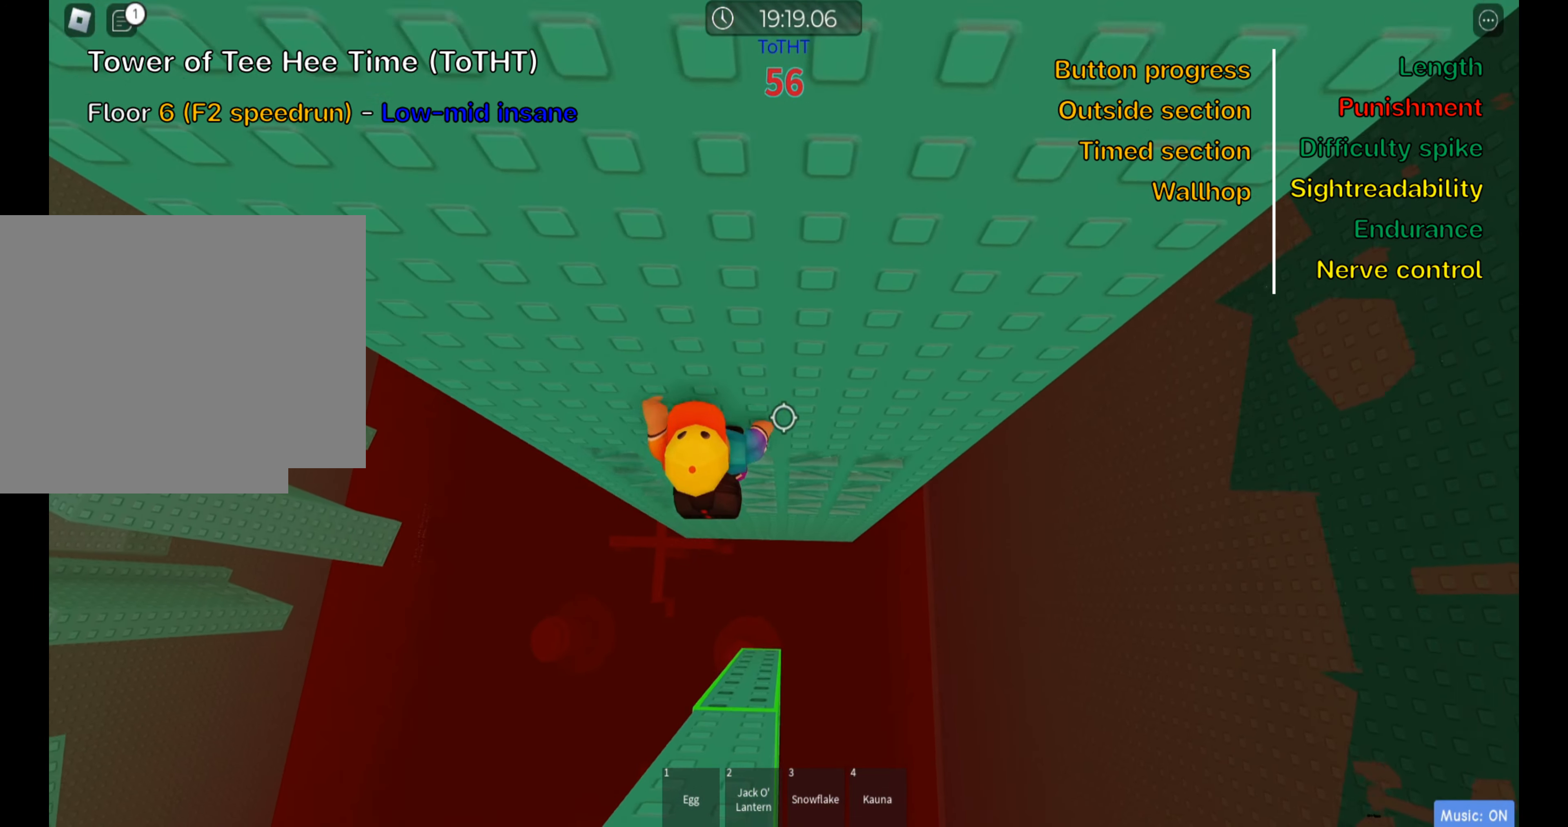
{"keys": ["d", "w"], "events": []}
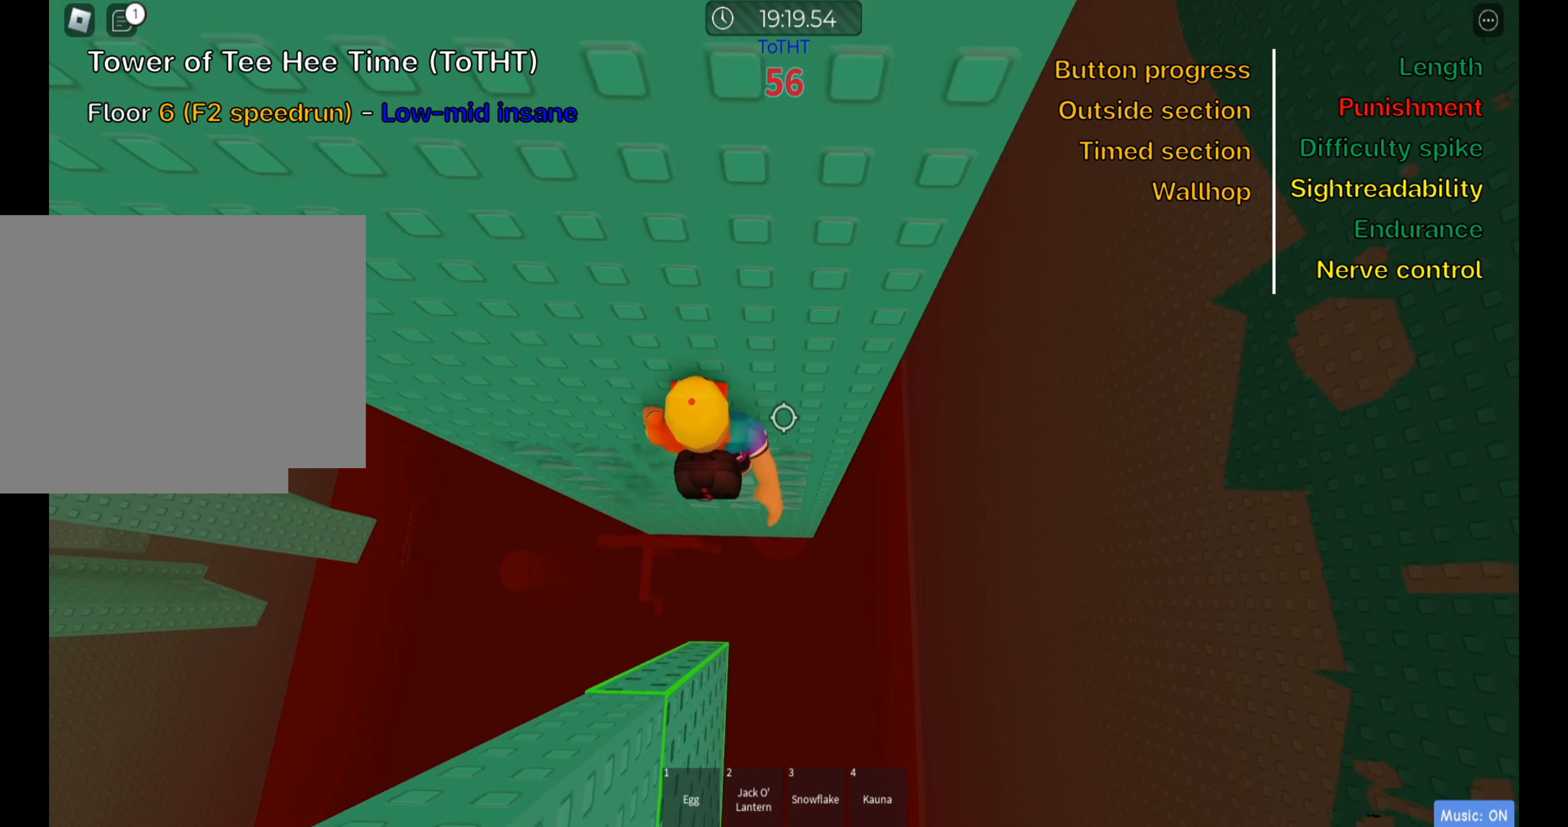
{"keys": [], "events": [[100, "d", "up"], [150, "shift", "down"], [167, "w", "up"], [317, "shift", "up"]]}
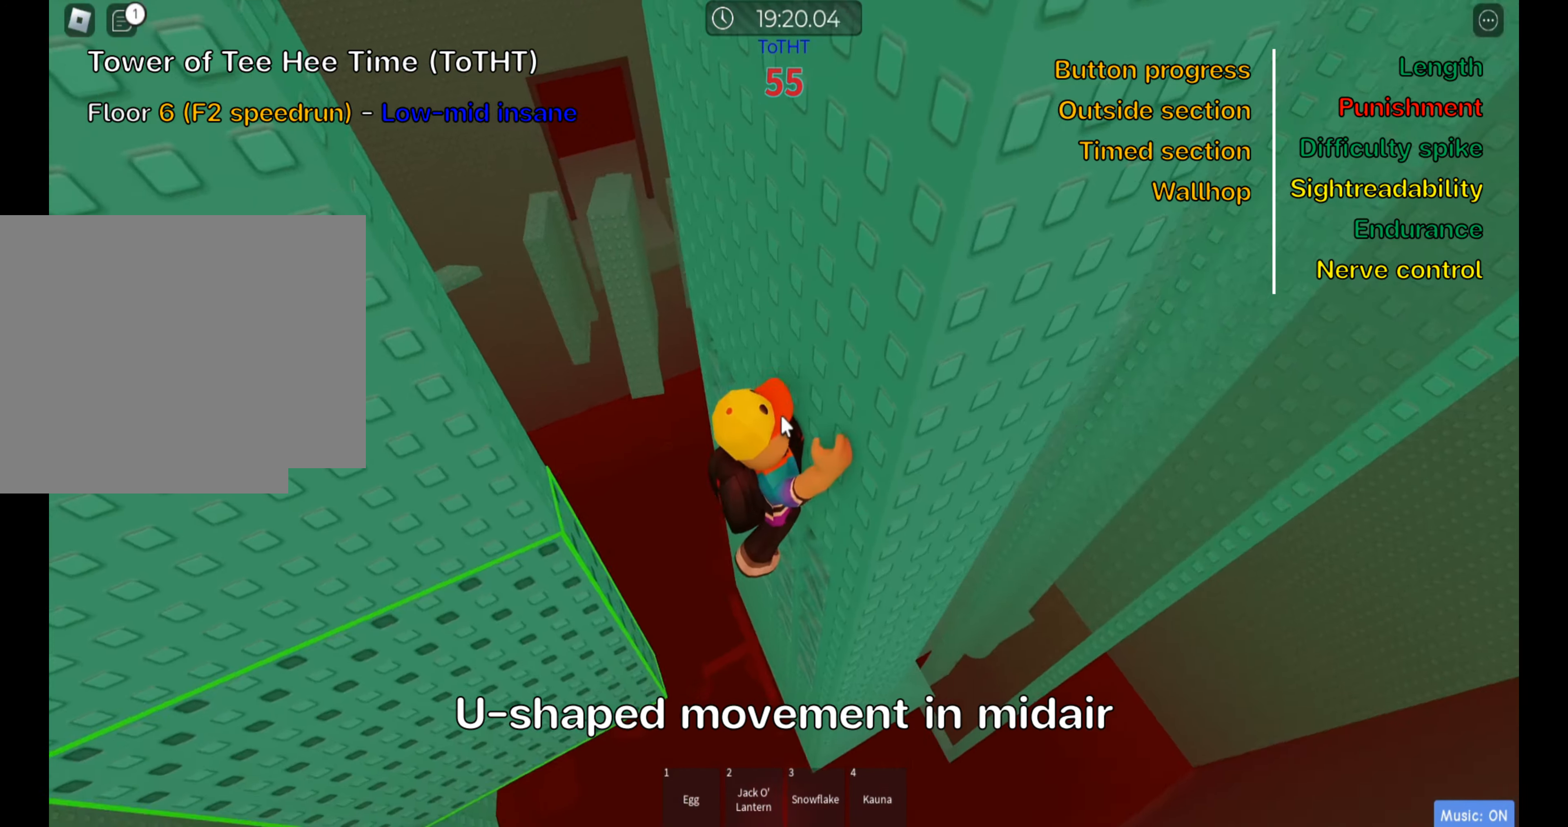
{"keys": ["w"], "events": [[217, "shift", "down"], [350, "w", "down"], [367, "shift", "up"]]}
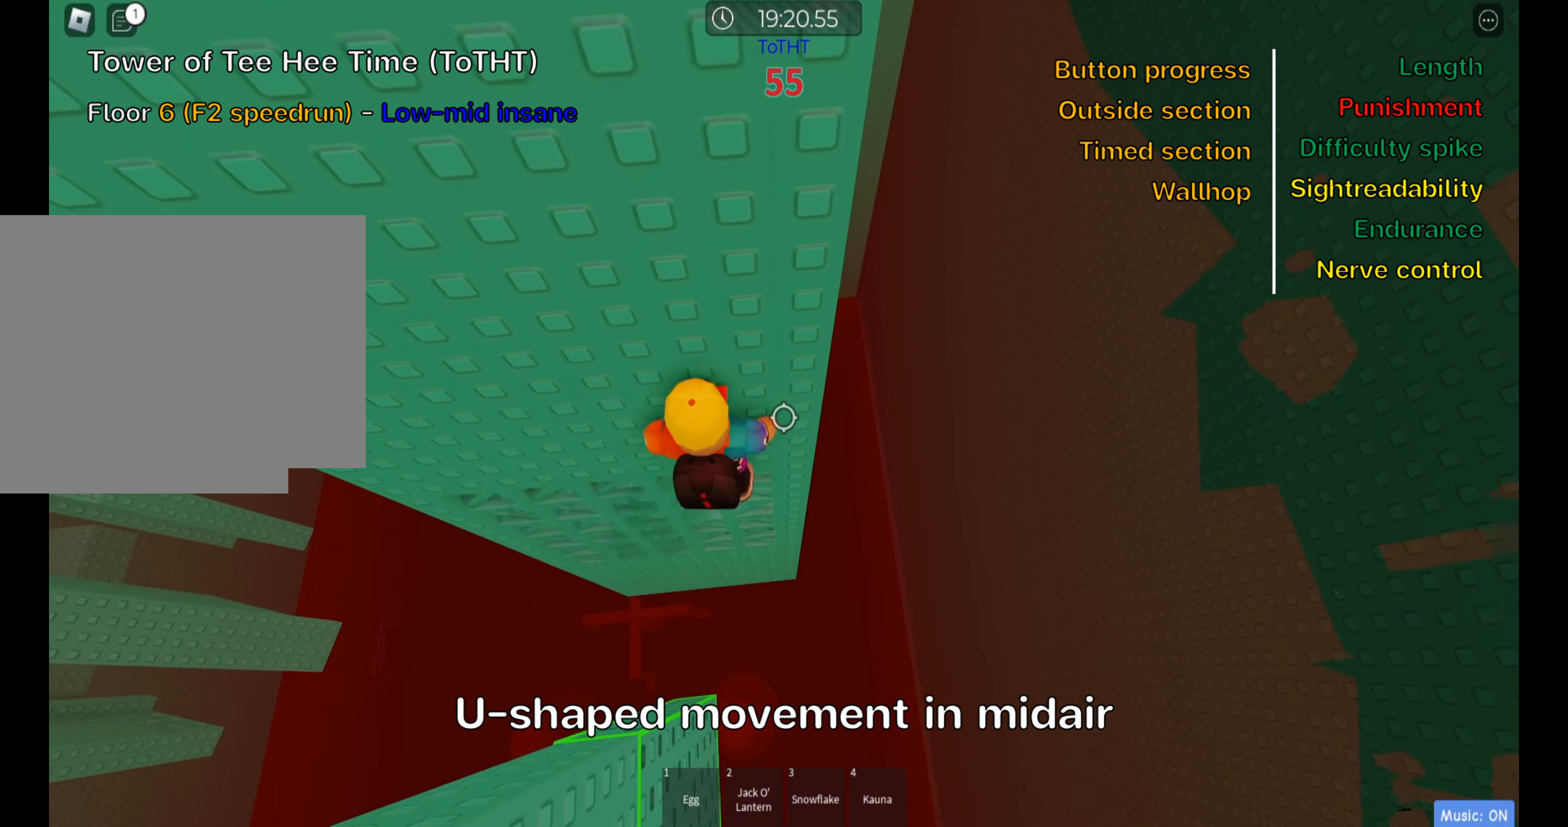
{"keys": ["w"], "events": [[167, "d", "down"], [234, "d", "up"]]}
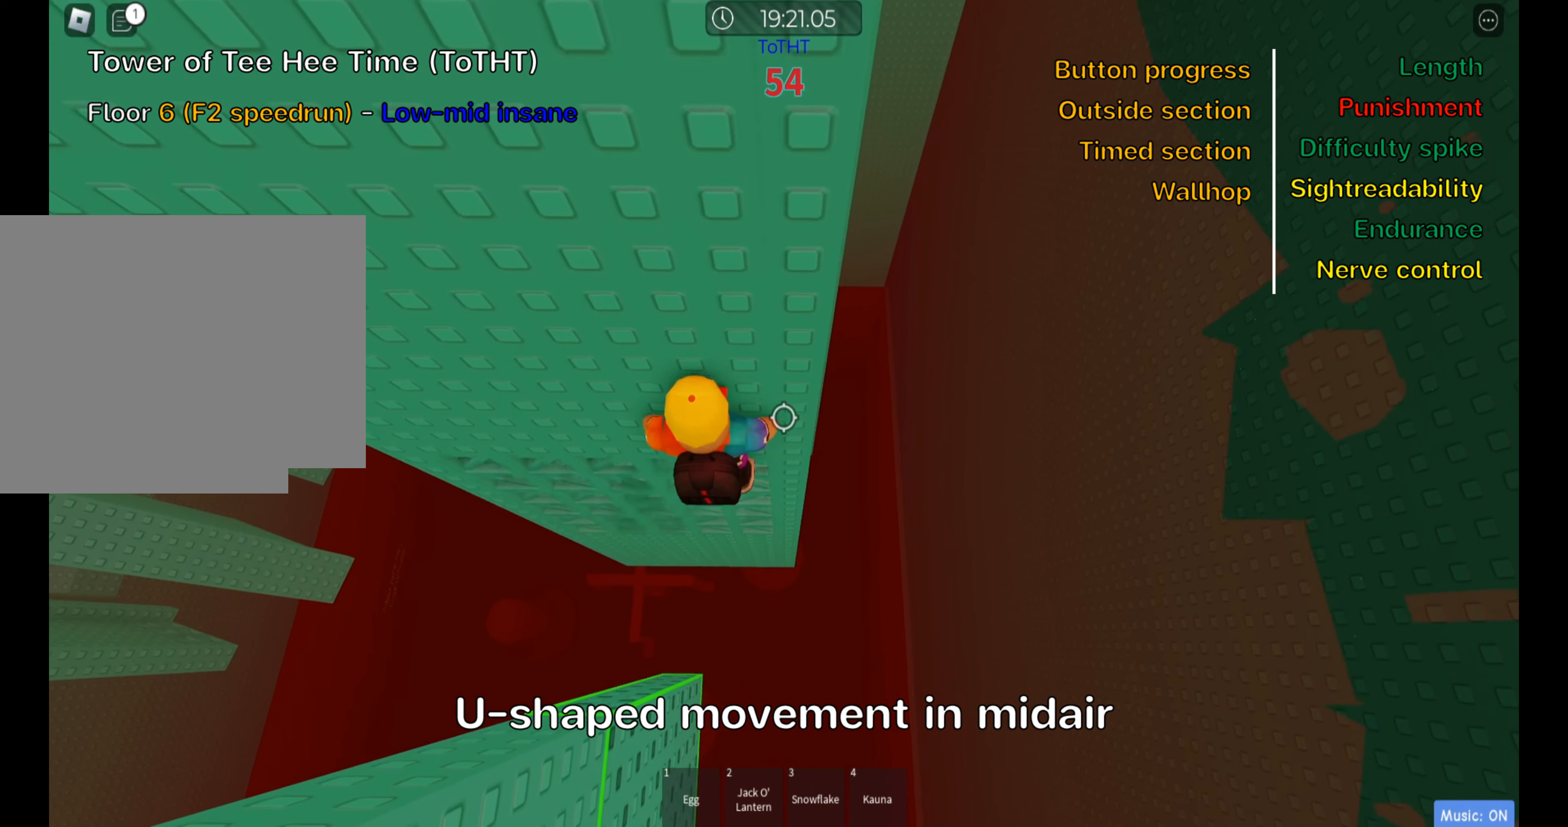
{"keys": ["d"], "events": [[117, "w", "up"], [400, "d", "down"]]}
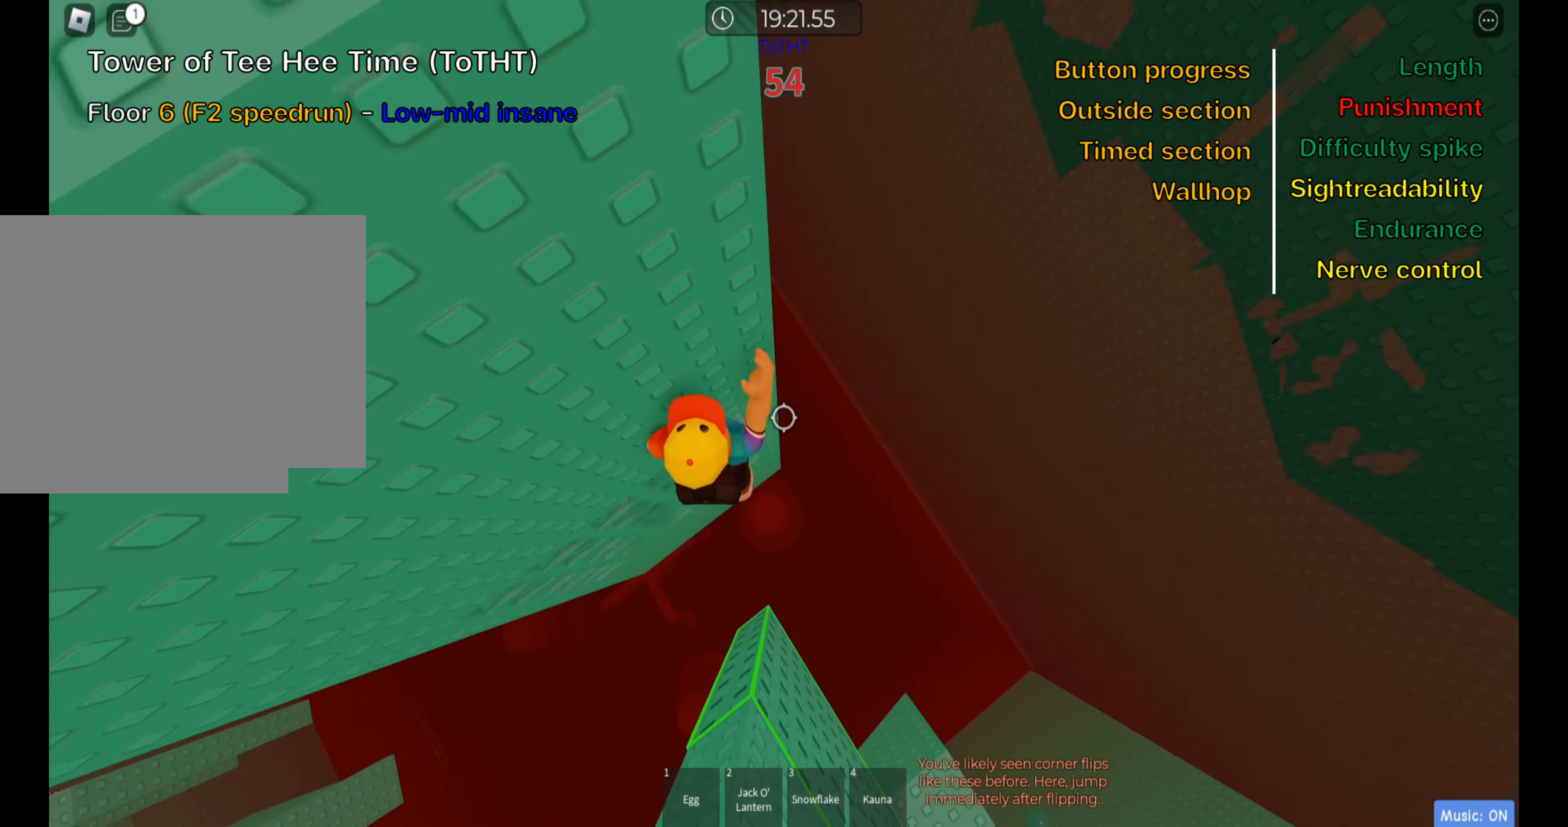
{"keys": ["d"], "events": [[34, "space", "down"], [184, "space", "up"]]}
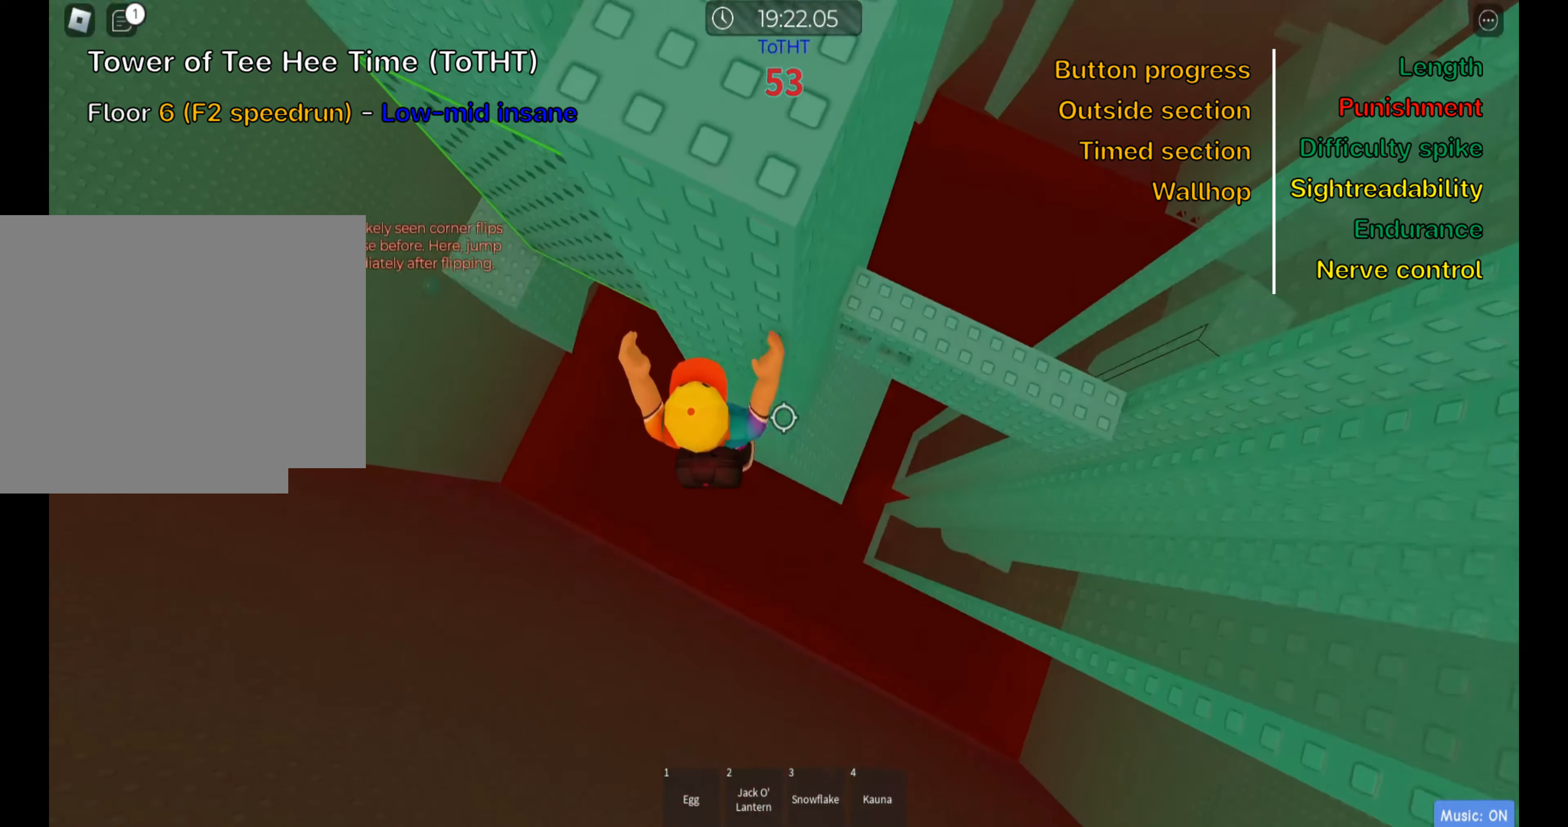
{"keys": ["space"], "events": [[184, "w", "down"], [400, "d", "up"], [400, "space", "down"], [434, "w", "up"]]}
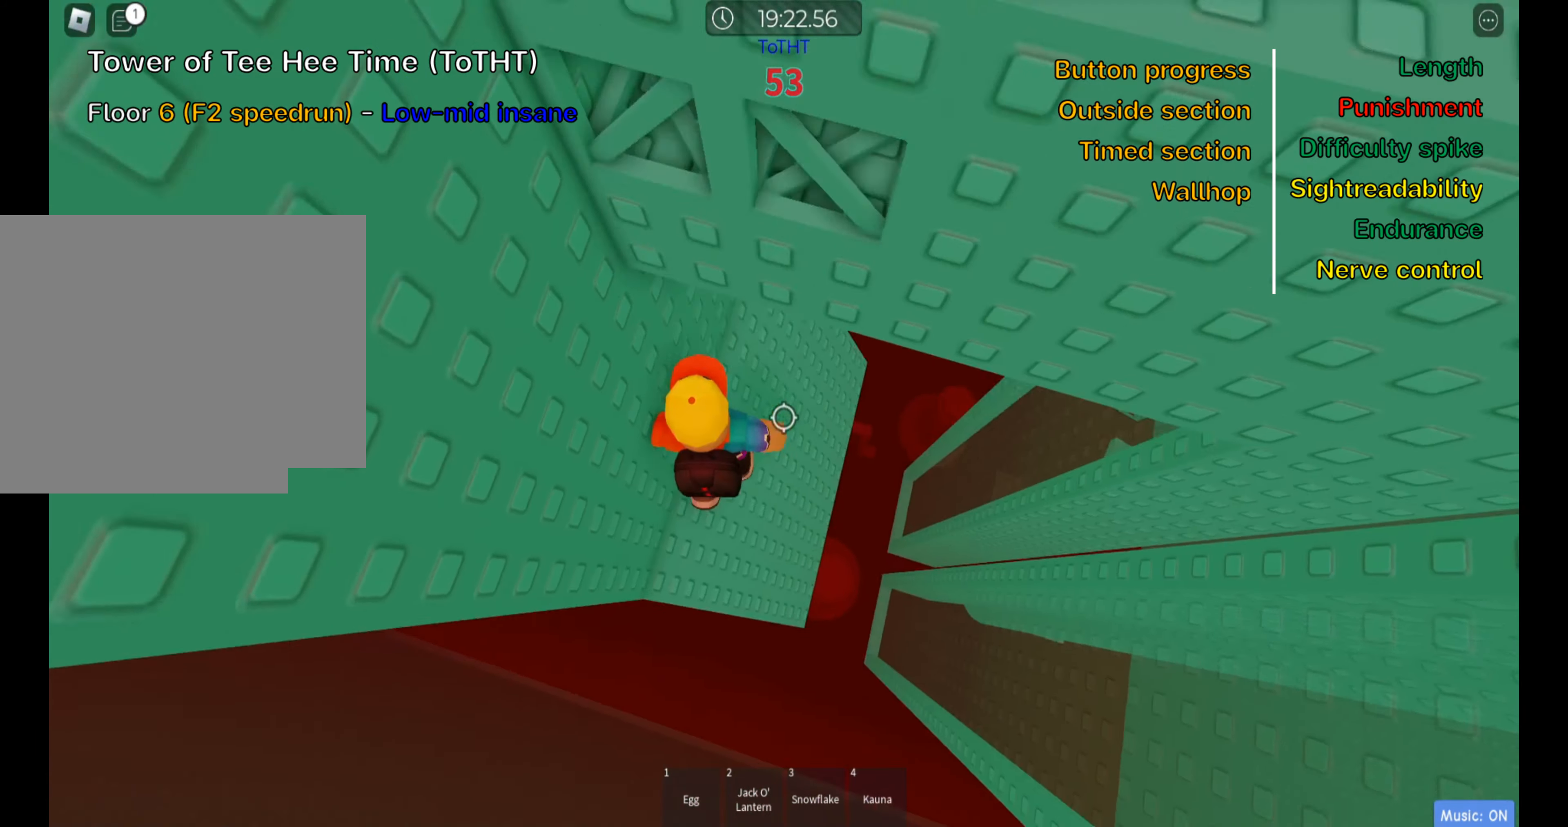
{"keys": ["a"], "events": [[50, "space", "up"], [67, "w", "down"], [300, "w", "up"], [384, "a", "down"]]}
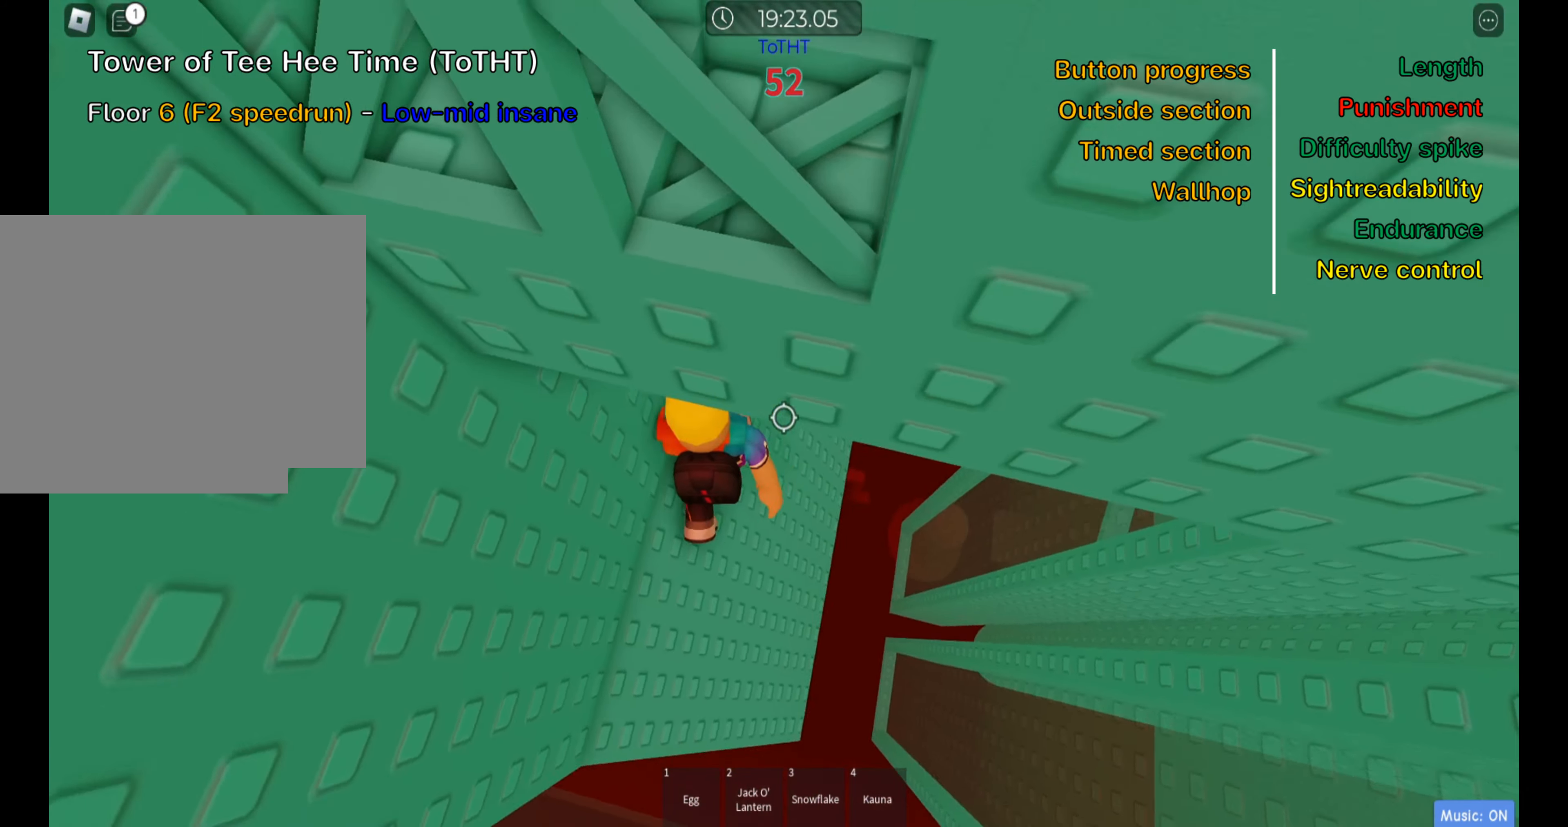
{"keys": ["a"], "events": []}
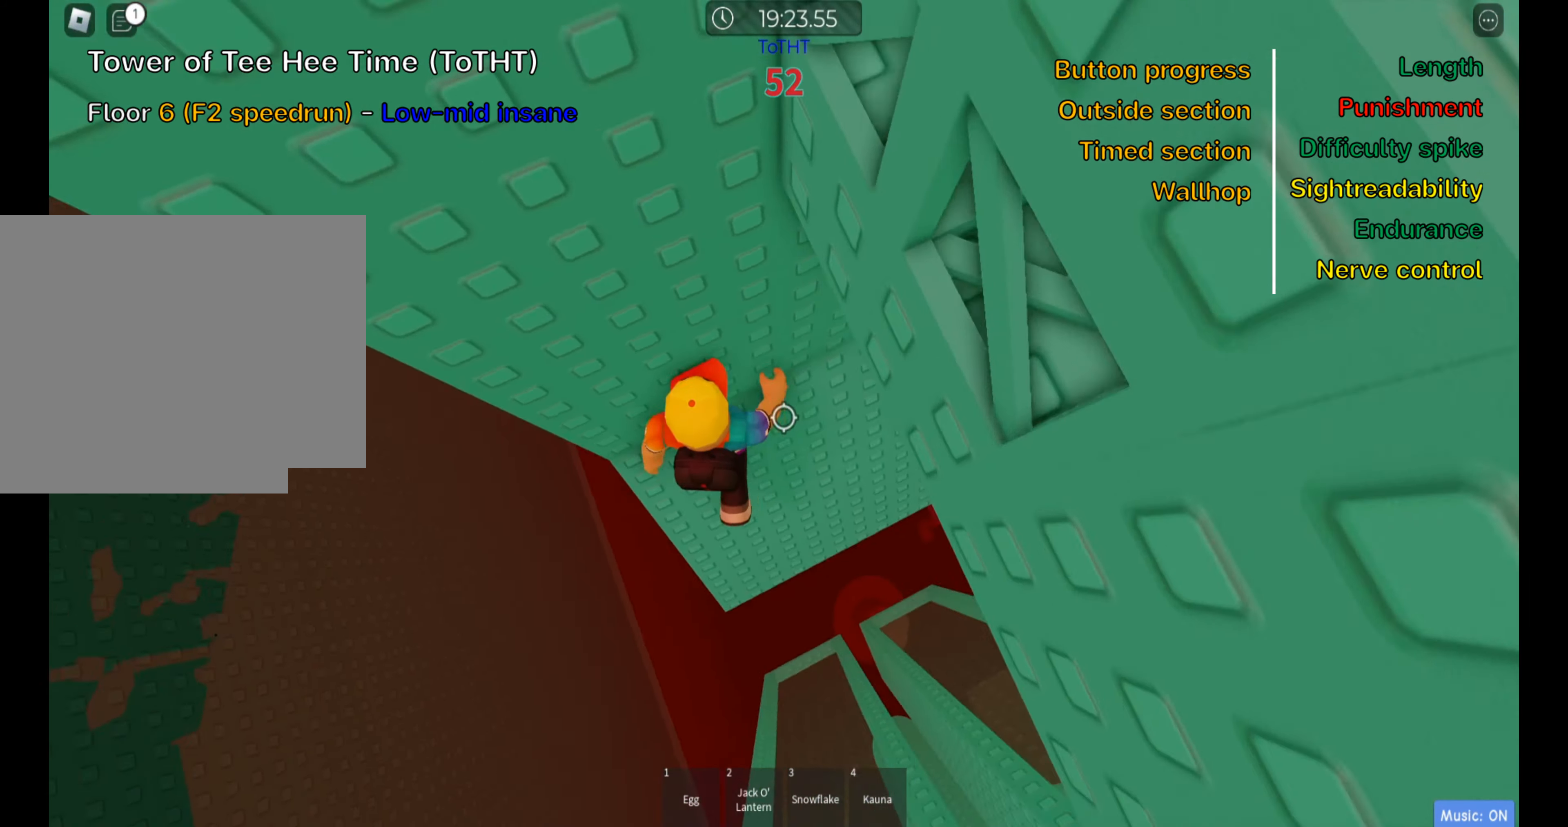
{"keys": ["w"], "events": [[50, "space", "down"], [67, "a", "up"], [100, "d", "down"], [117, "w", "down"], [134, "d", "up"], [167, "space", "up"]]}
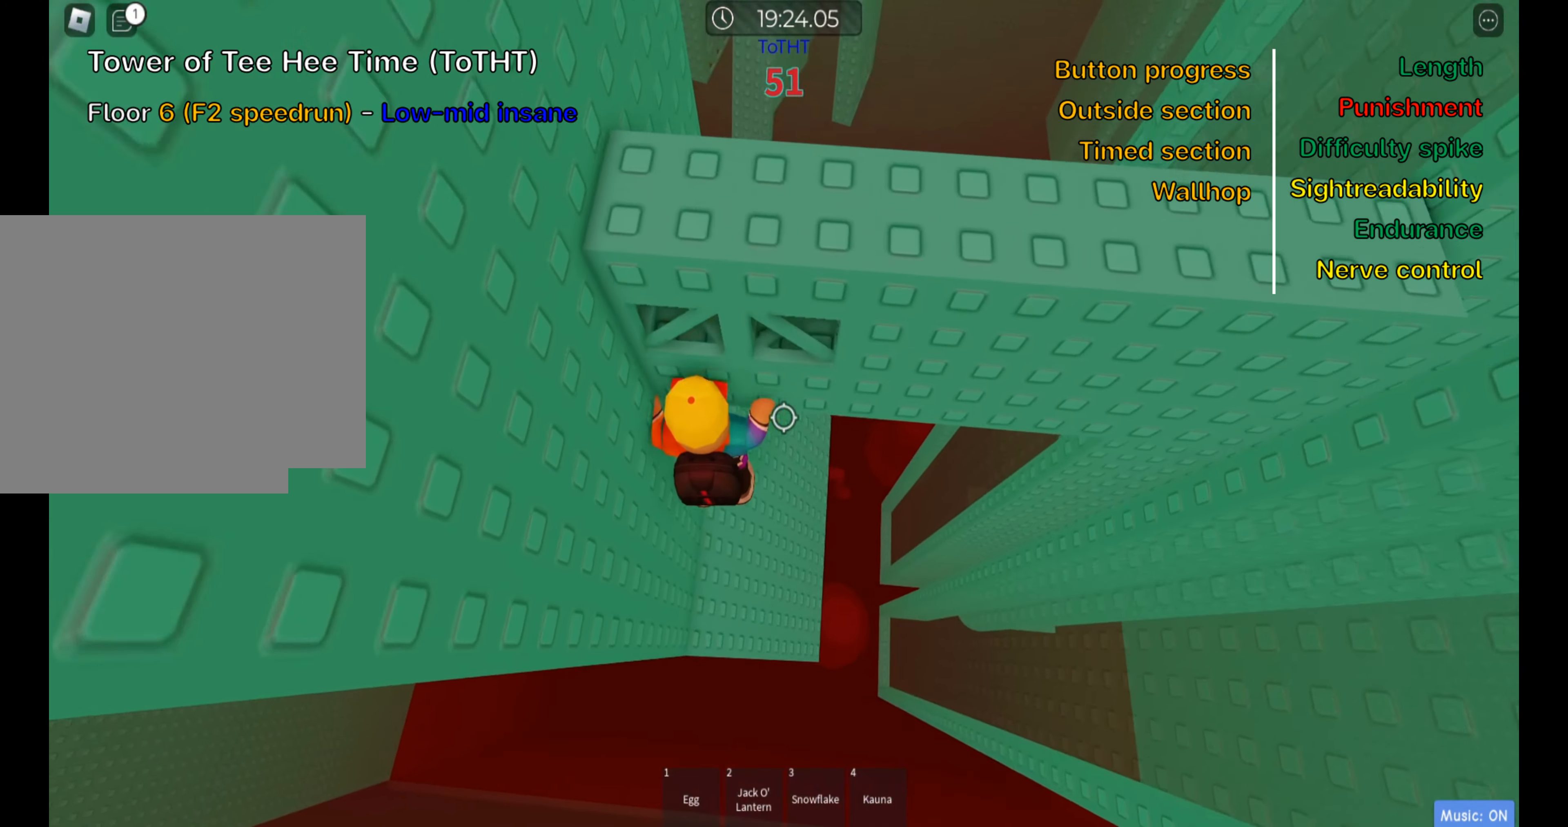
{"keys": ["a"], "events": [[184, "w", "up"], [267, "s", "down"], [317, "s", "up"], [333, "a", "down"]]}
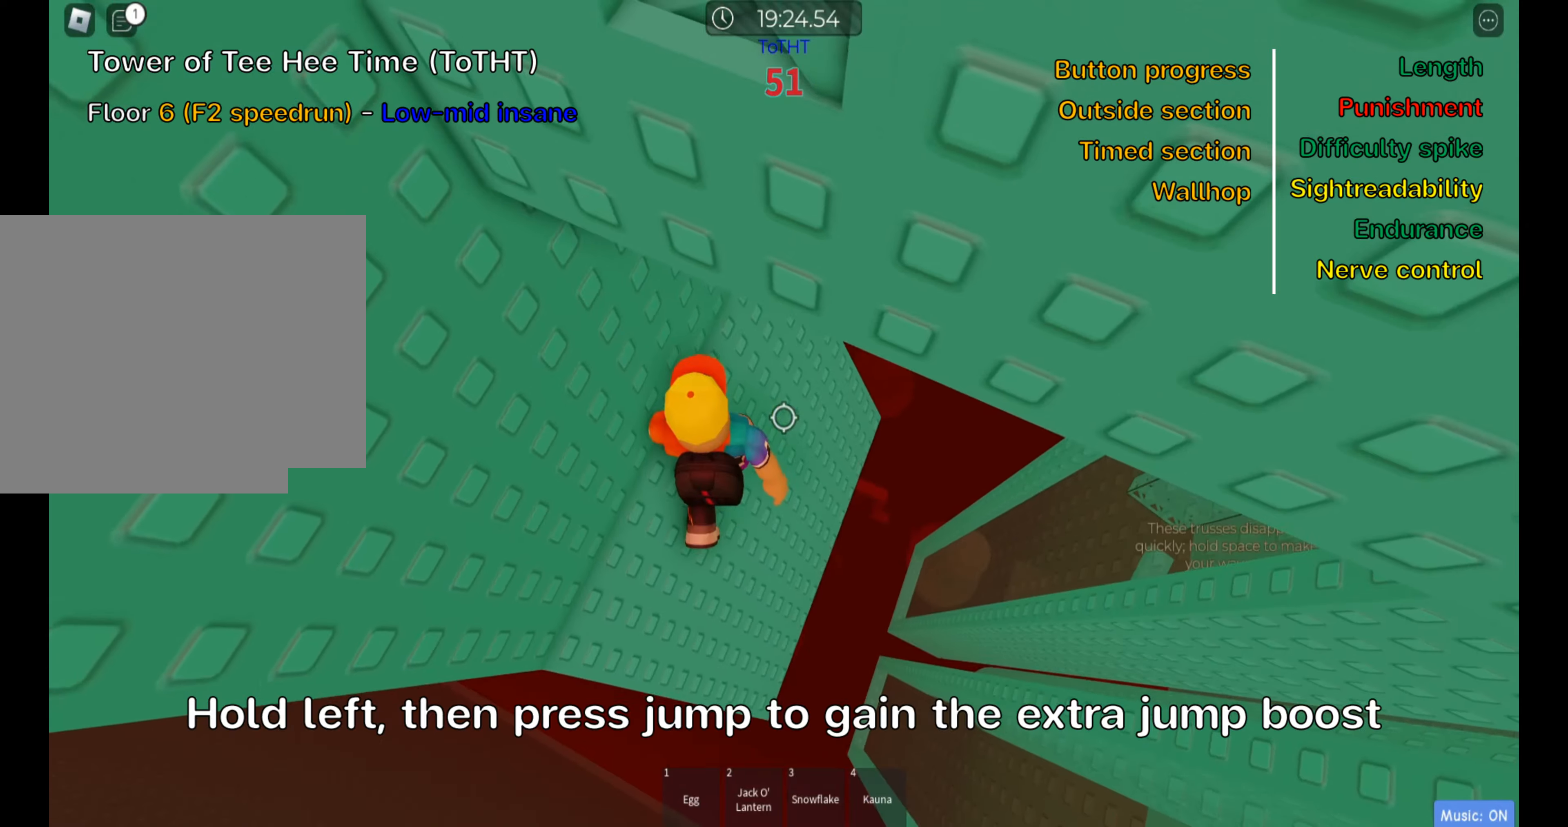
{"keys": ["w"], "events": [[166, "s", "down"], [216, "a", "up"], [266, "space", "down"], [333, "w", "down"], [383, "s", "up"], [416, "space", "up"]]}
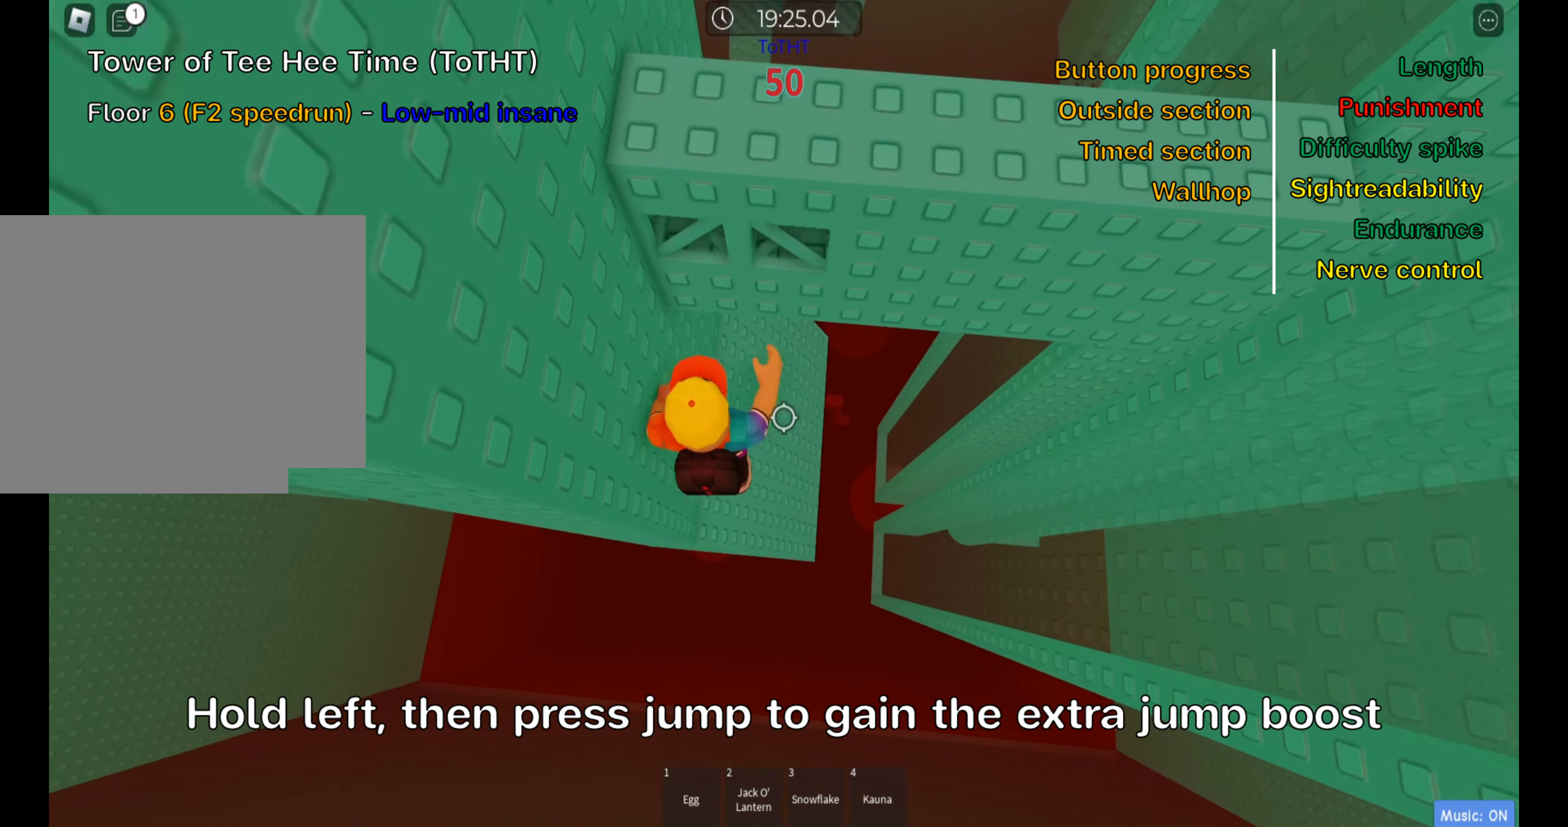
{"keys": ["s"], "events": [[183, "w", "up"], [283, "a", "down"], [333, "a", "up"], [483, "s", "down"]]}
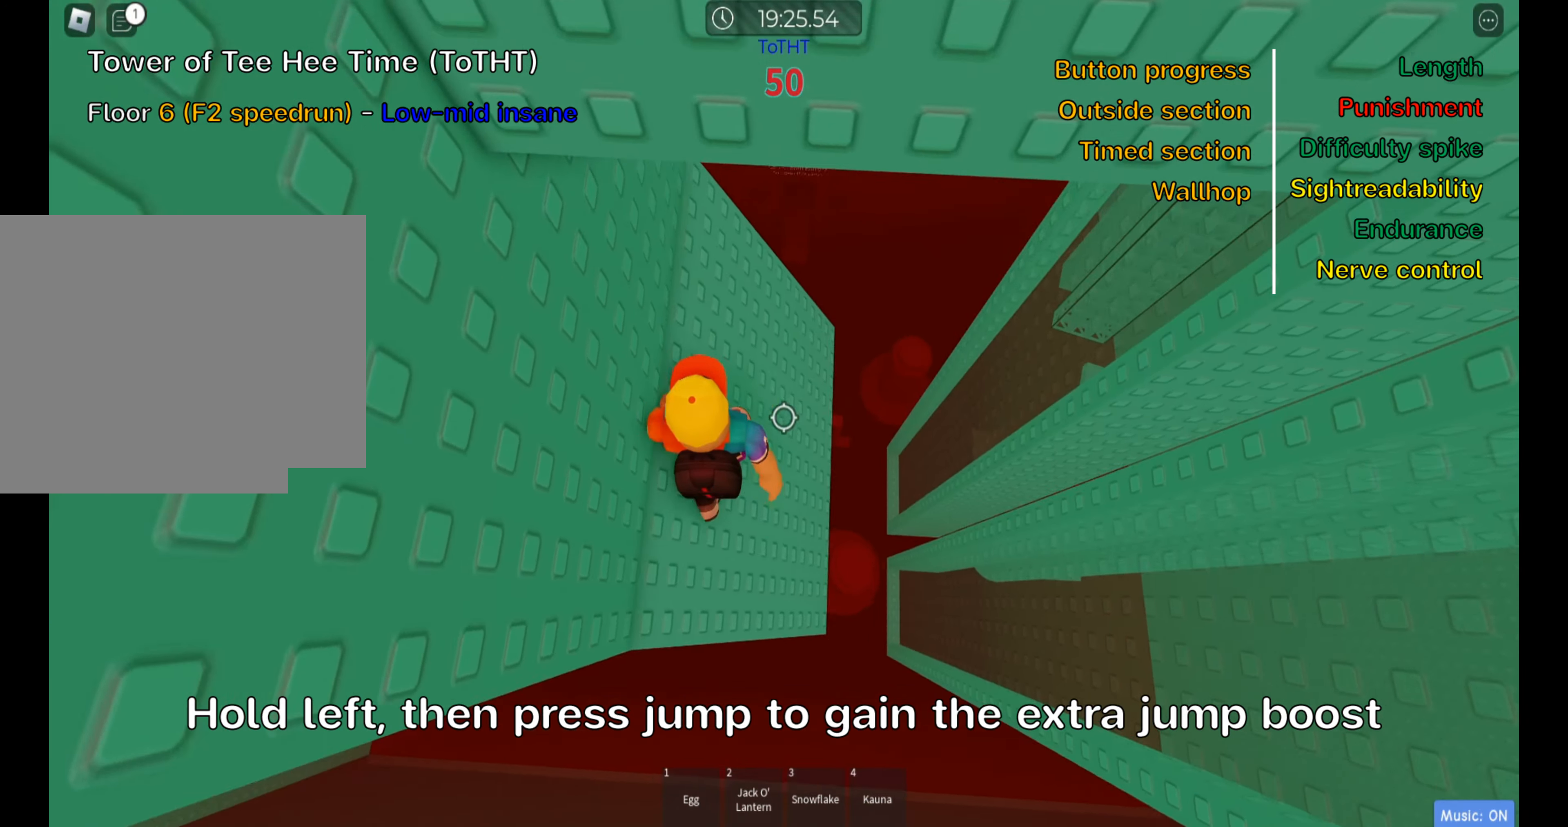
{"keys": ["w"], "events": [[33, "space", "down"], [83, "w", "down"], [100, "s", "up"], [166, "space", "up"]]}
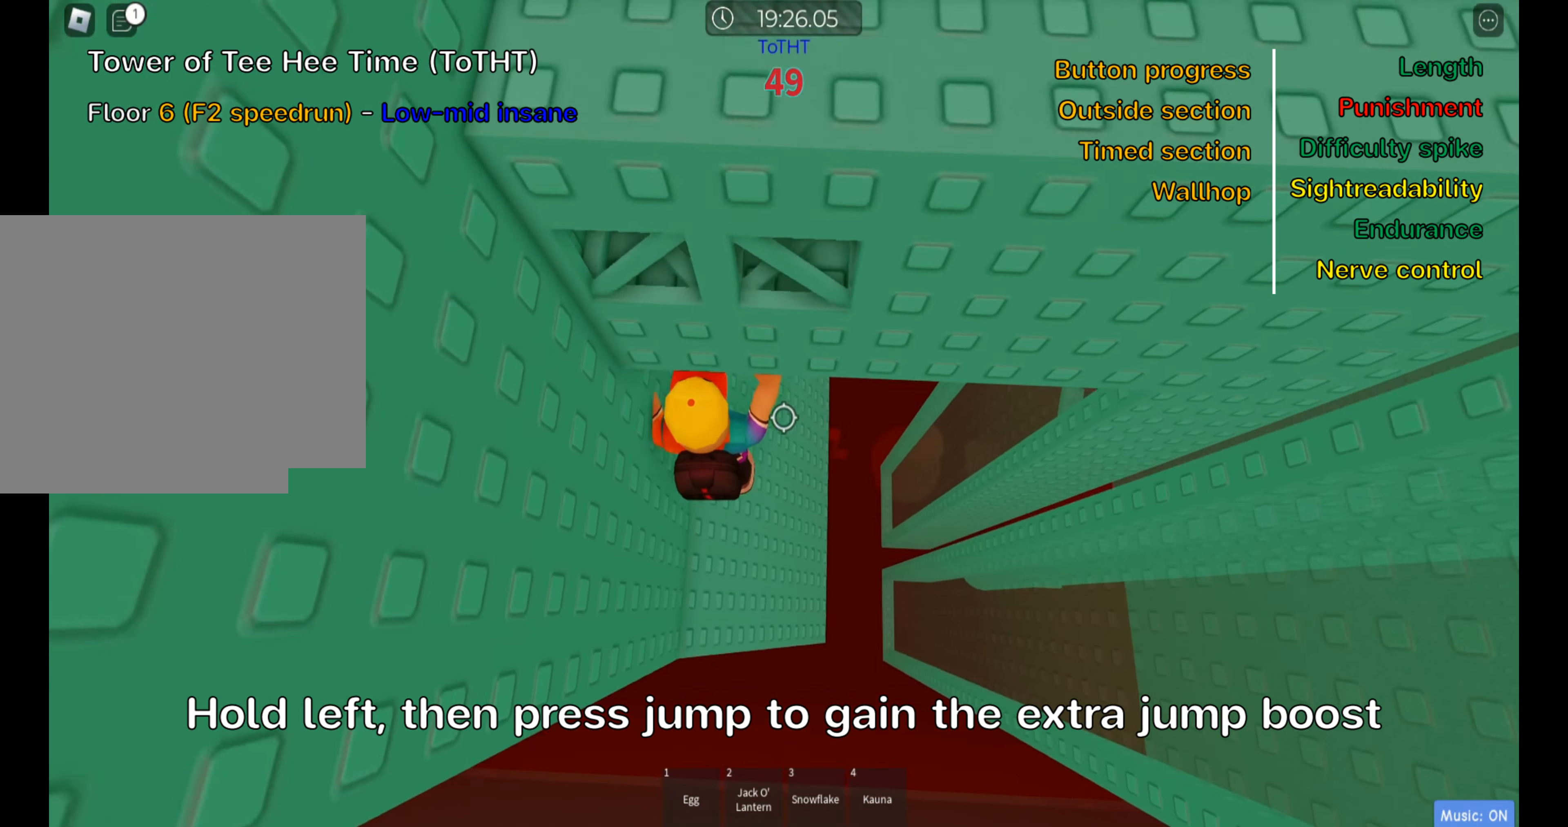
{"keys": ["w"], "events": [[50, "w", "up"], [183, "s", "down"], [266, "space", "down"], [300, "w", "down"], [350, "s", "up"], [416, "space", "up"]]}
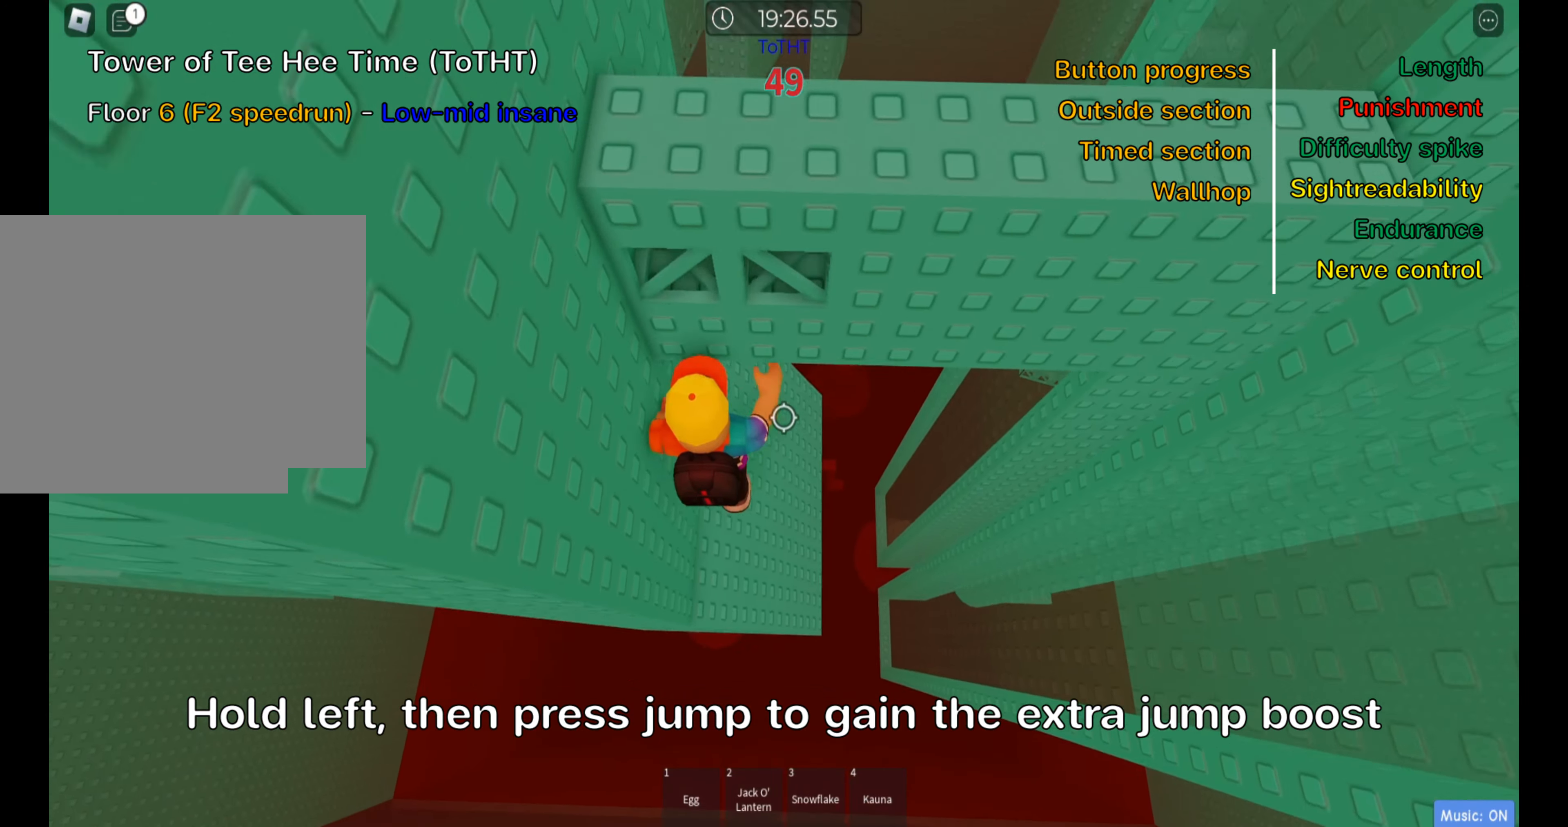
{"keys": ["a"], "events": [[316, "w", "up"], [400, "a", "down"]]}
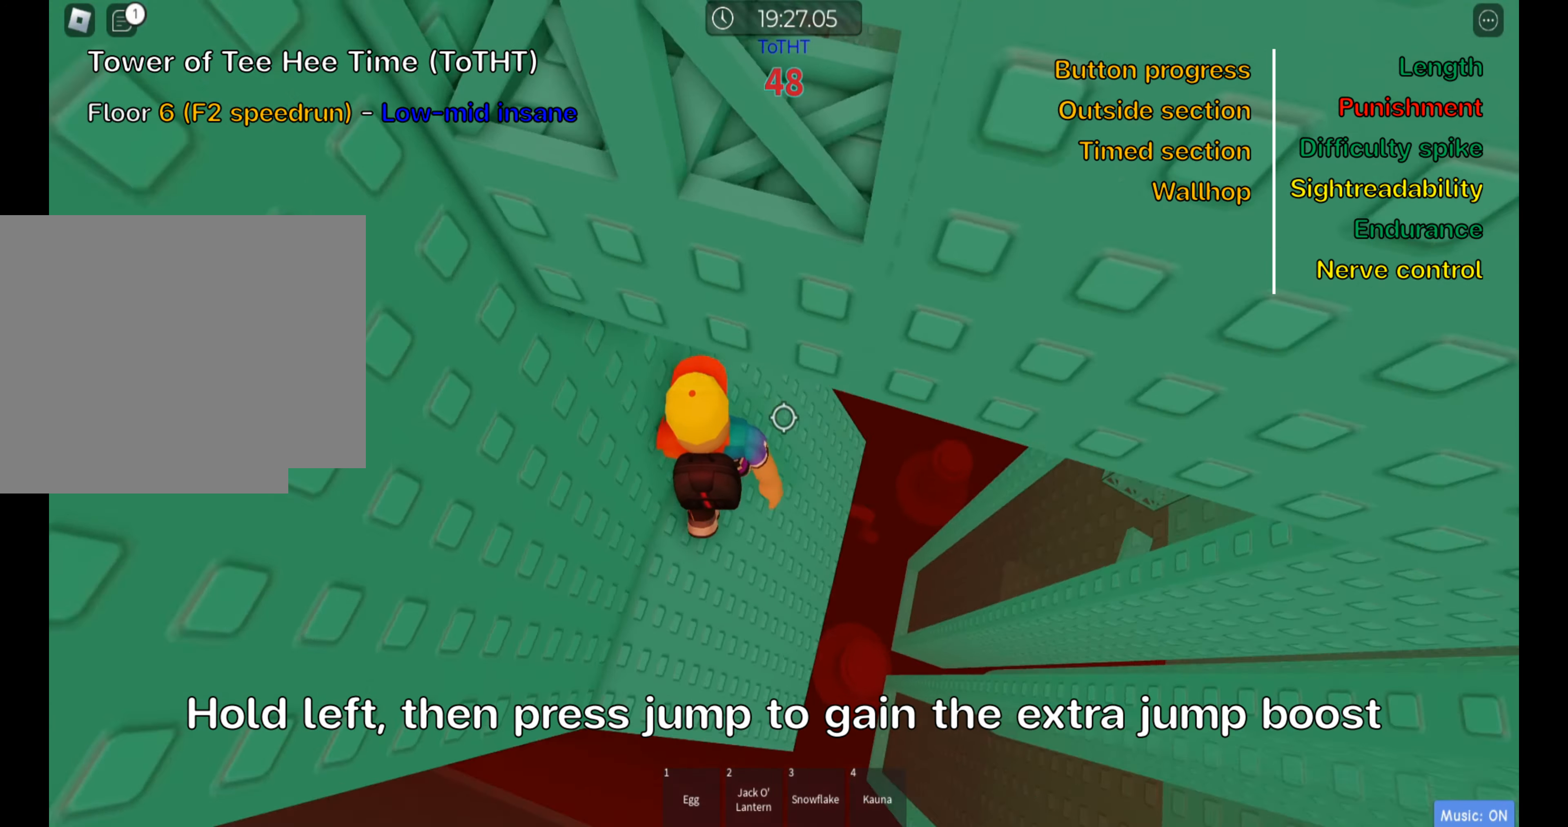
{"keys": ["w"], "events": [[333, "space", "down"], [383, "w", "down"], [400, "a", "up"], [466, "space", "up"]]}
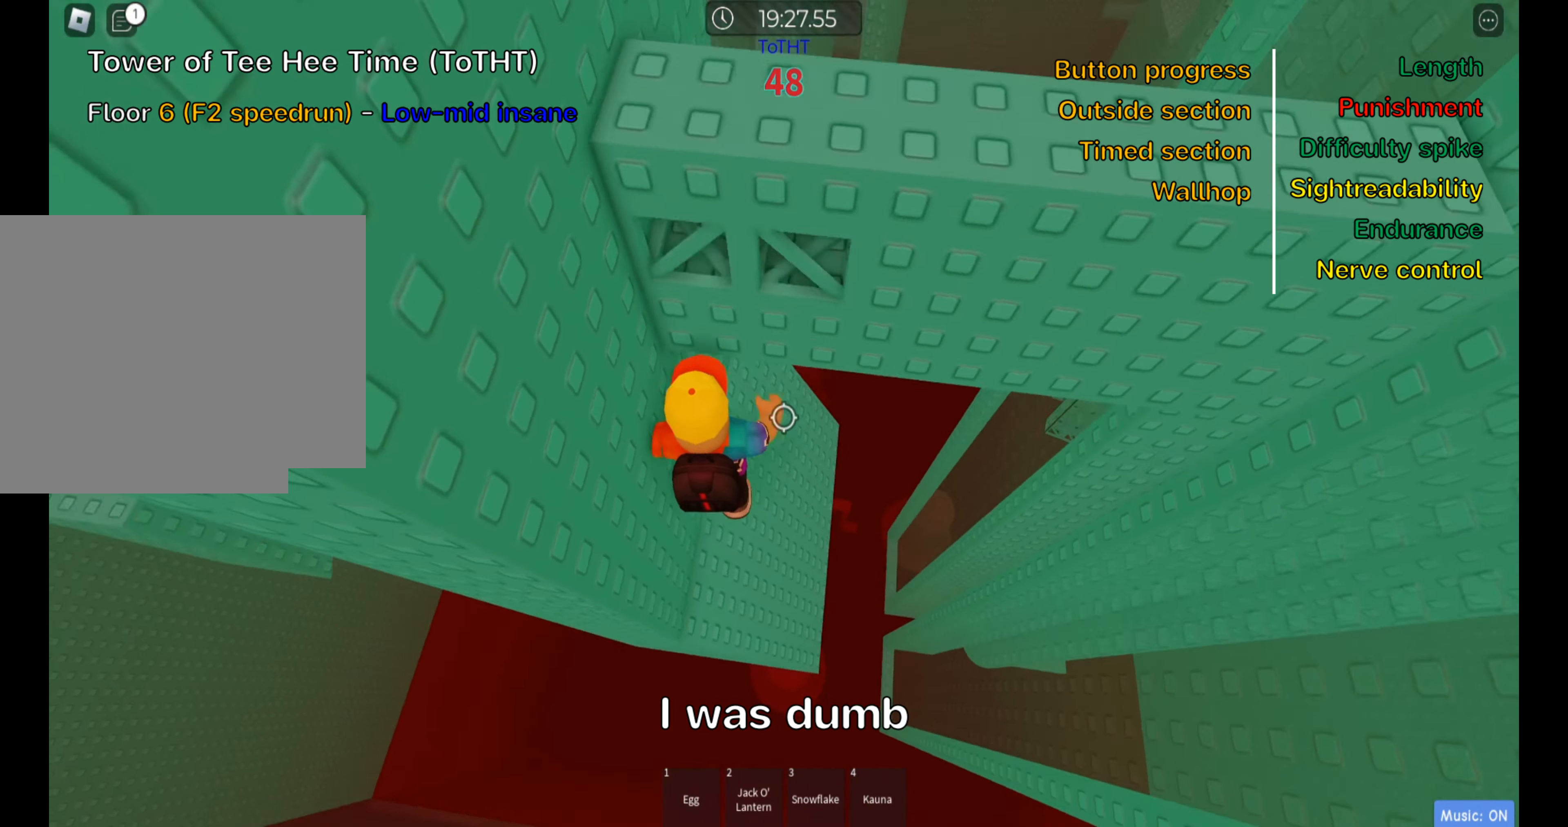
{"keys": ["d", "w"], "events": [[416, "d", "down"]]}
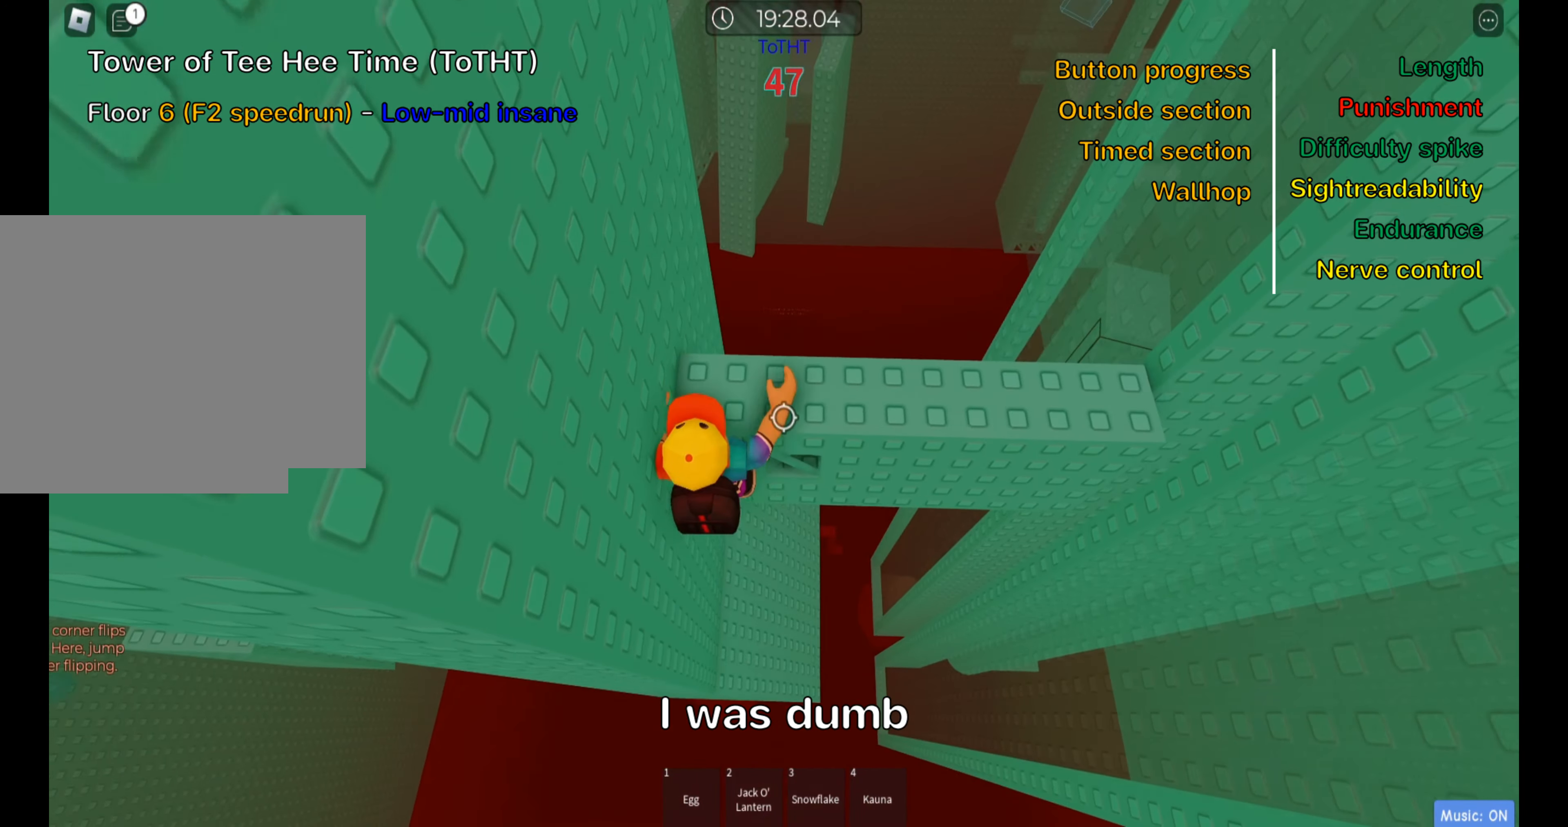
{"keys": ["d"], "events": [[150, "w", "up"]]}
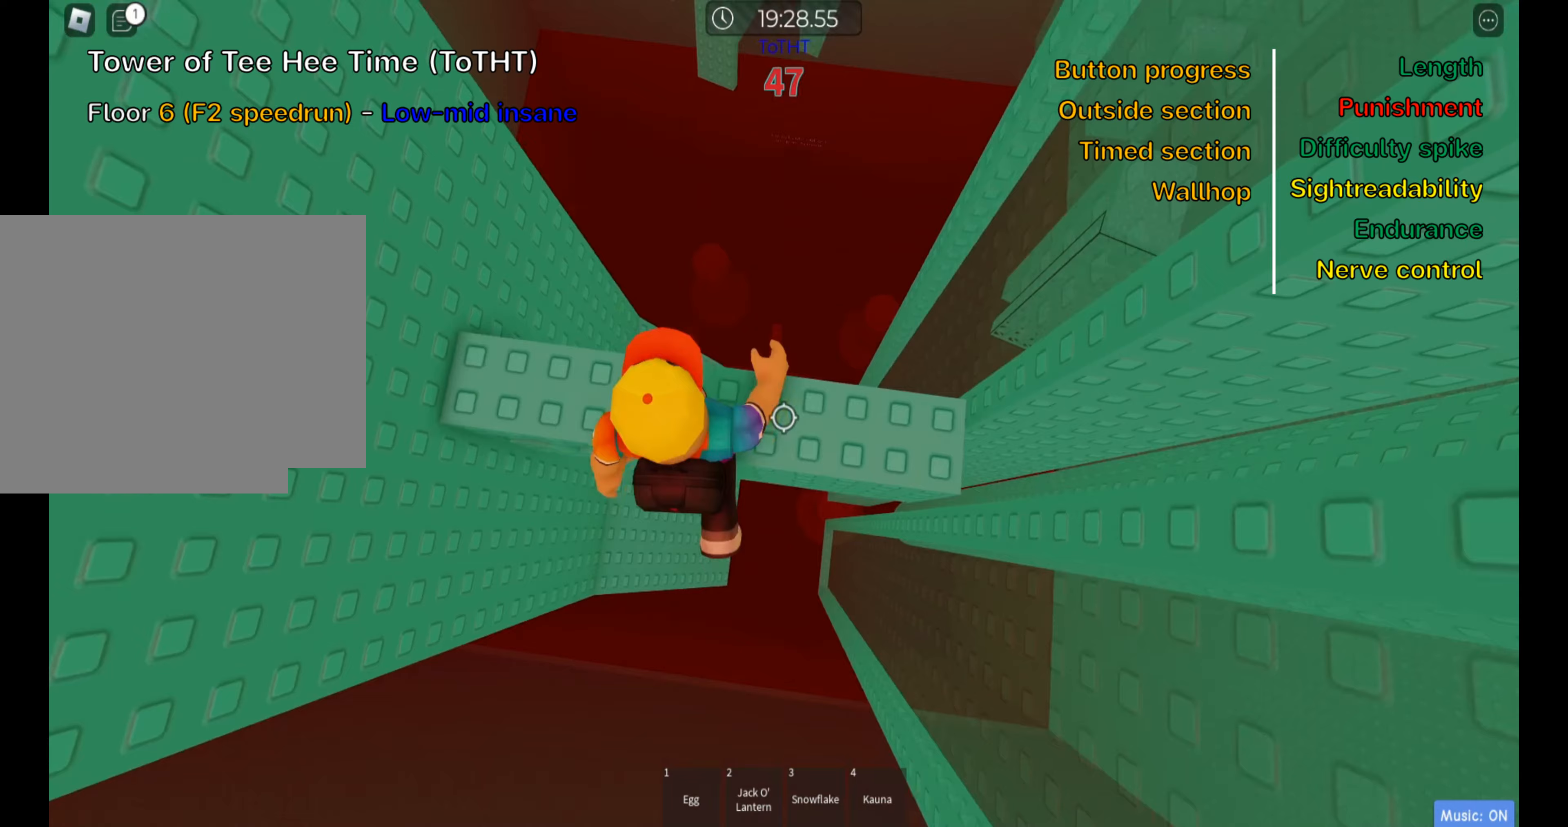
{"keys": ["shift"], "events": [[83, "d", "up"], [200, "d", "down"], [400, "d", "up"], [450, "shift", "down"]]}
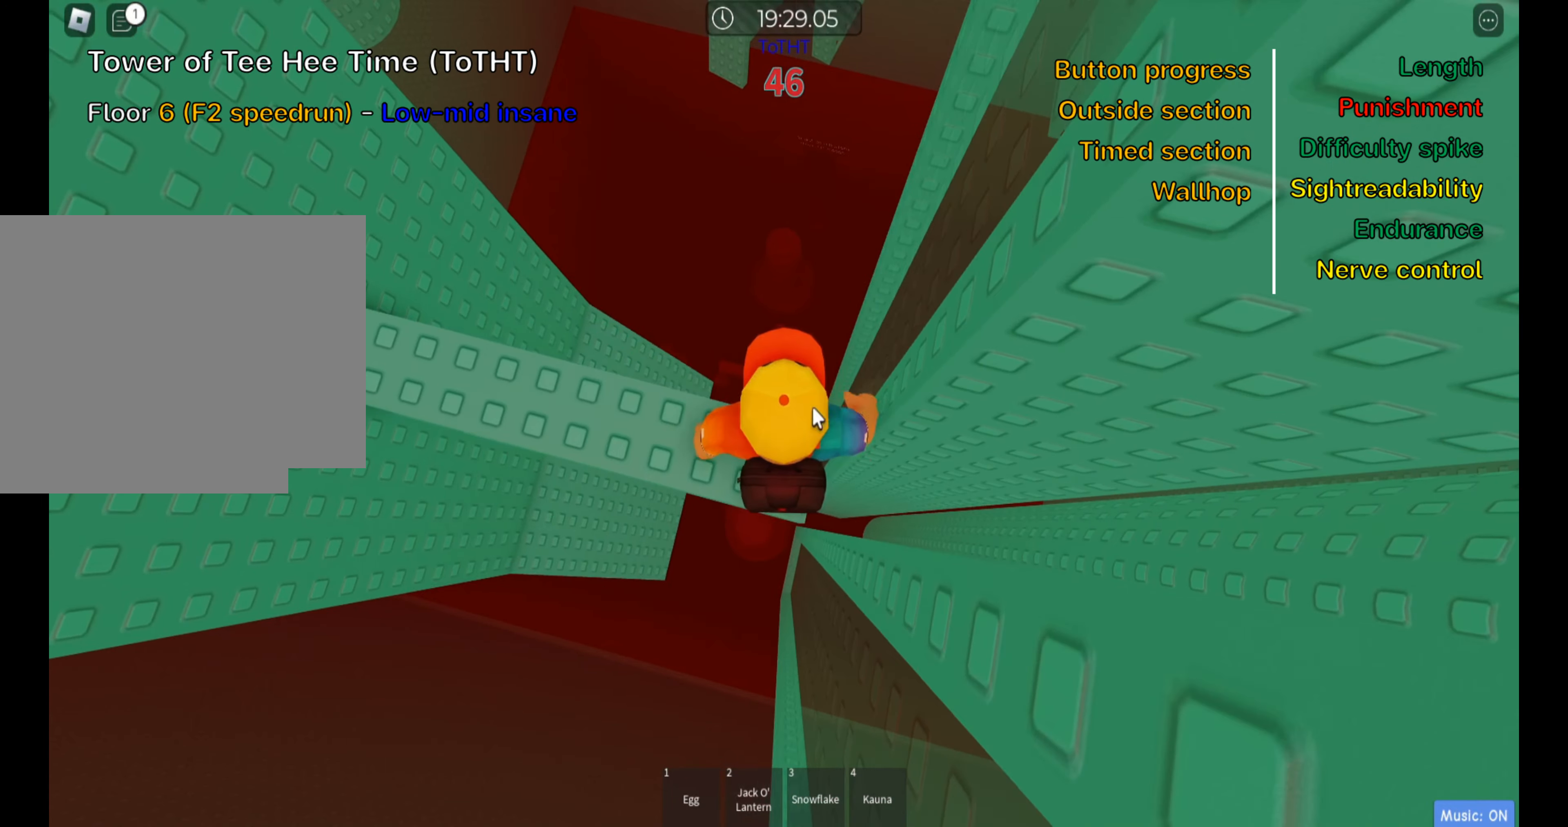
{"keys": ["d"], "events": [[50, "shift", "up"], [117, "shift", "down"], [233, "shift", "up"], [433, "d", "down"]]}
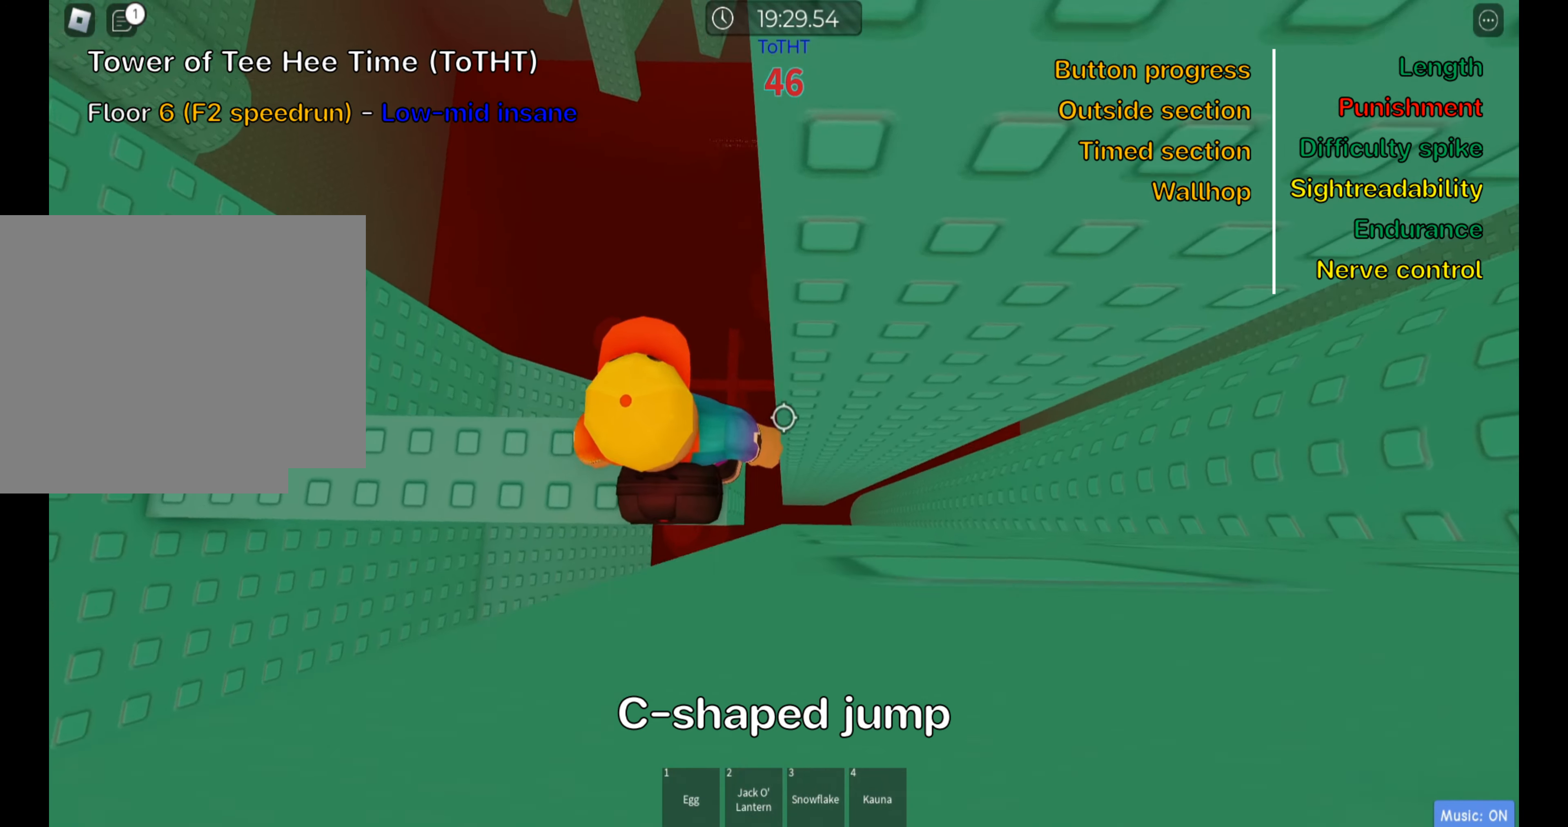
{"keys": ["d"], "events": [[67, "space", "down"], [200, "space", "up"]]}
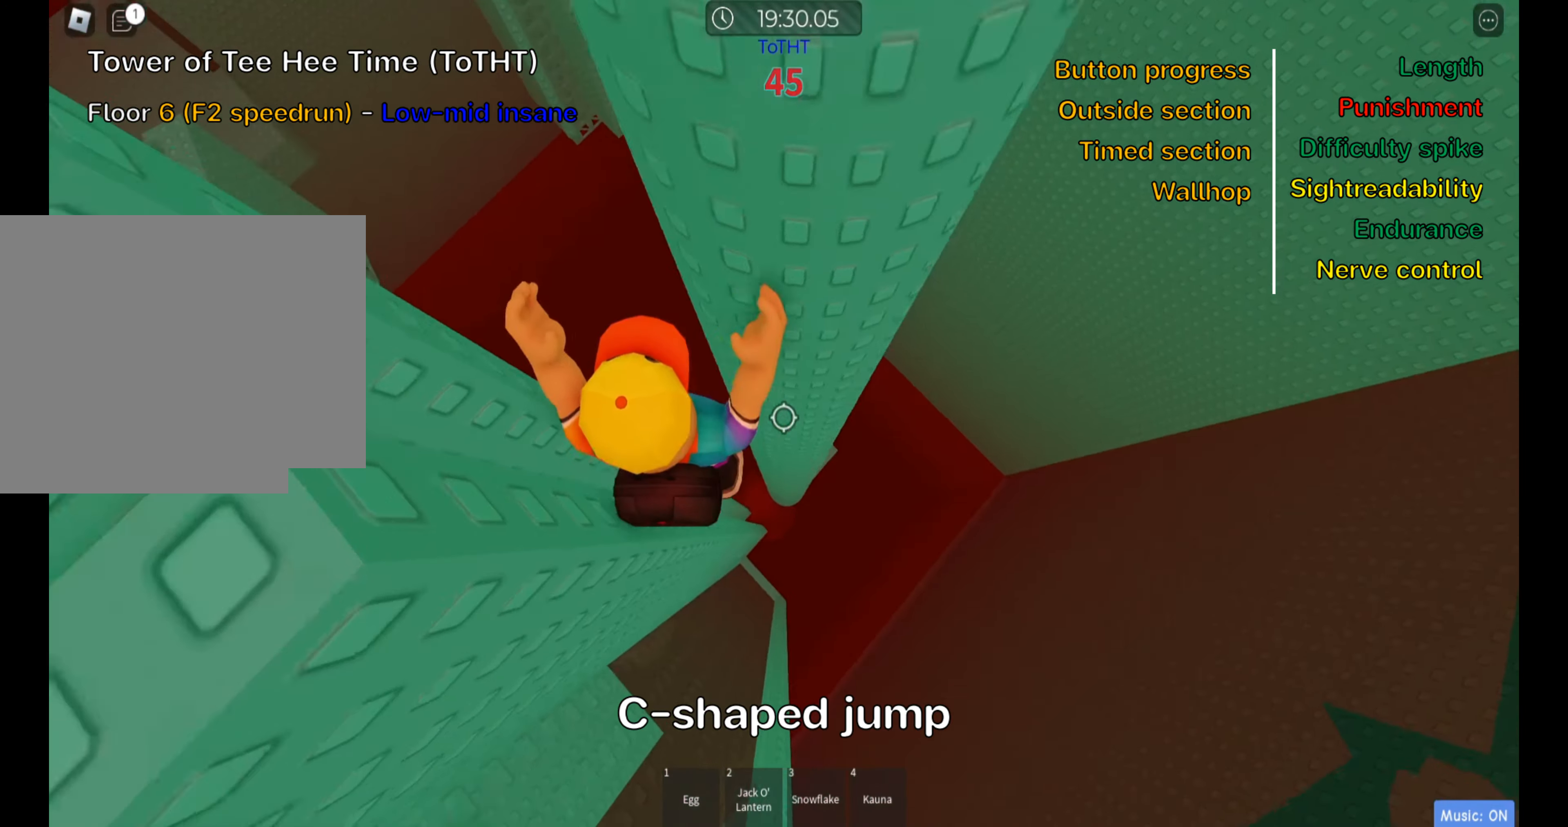
{"keys": ["d"], "events": []}
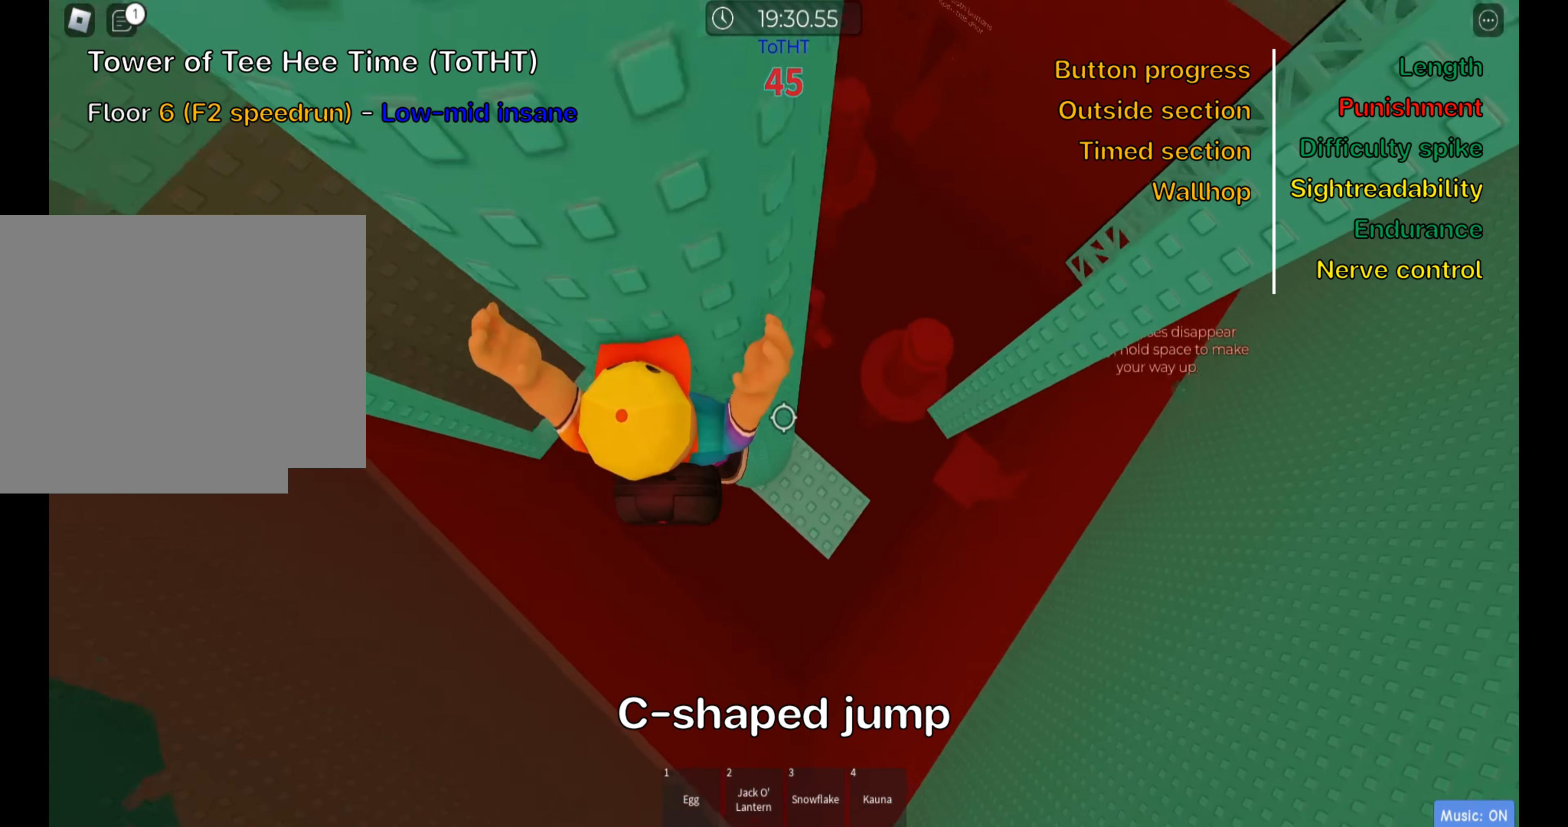
{"keys": [], "events": [[83, "space", "down"], [100, "shift", "down"], [133, "d", "up"], [217, "shift", "up"], [233, "space", "up"], [300, "shift", "down"], [400, "shift", "up"]]}
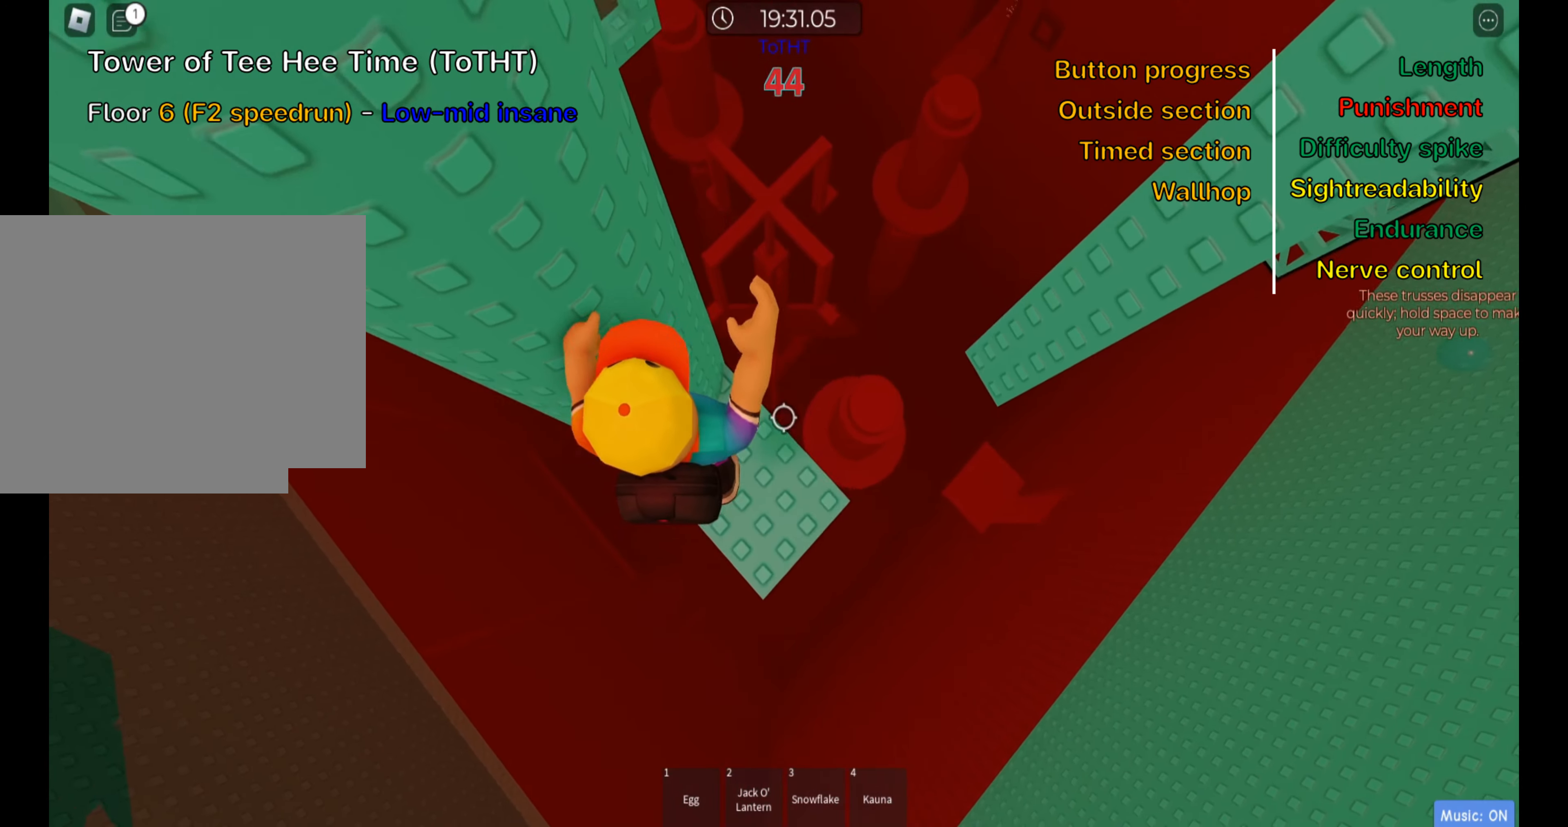
{"keys": ["d", "space"], "events": [[67, "d", "down"], [450, "space", "down"]]}
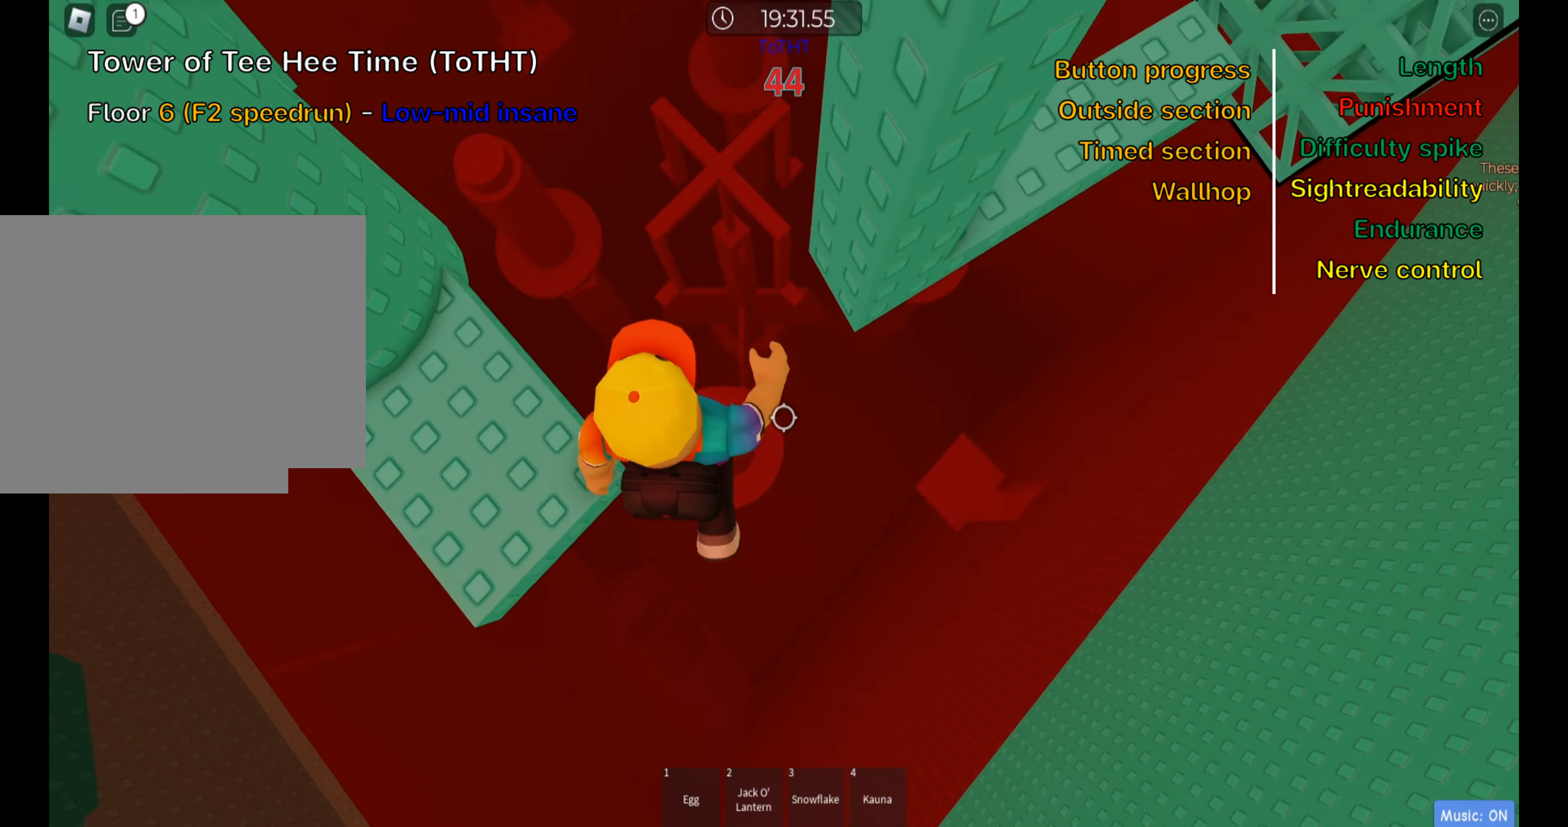
{"keys": ["d"], "events": [[117, "space", "up"]]}
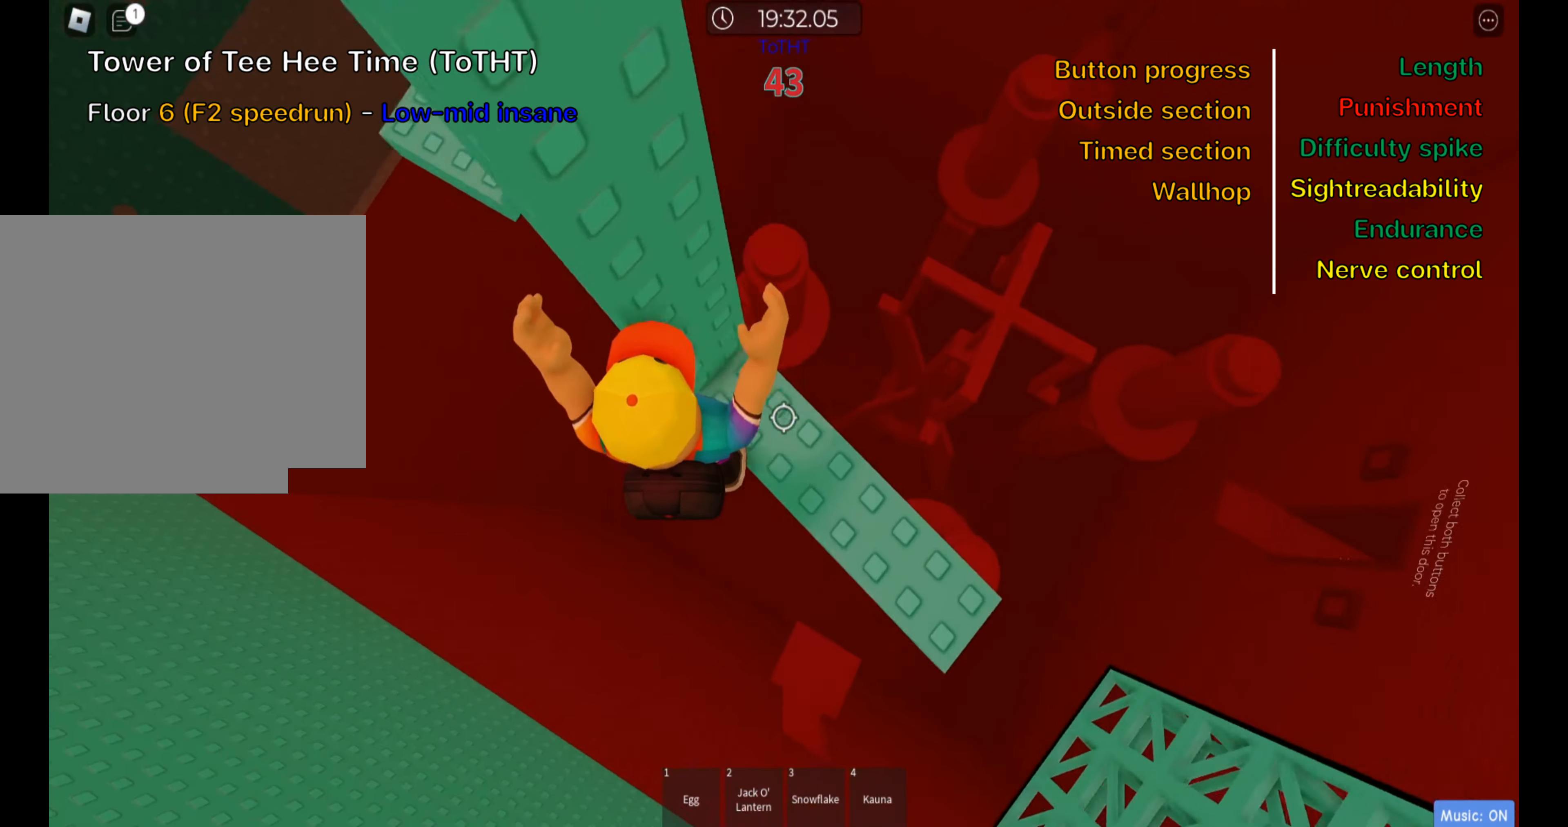
{"keys": ["w"], "events": [[117, "d", "up"], [250, "w", "down"]]}
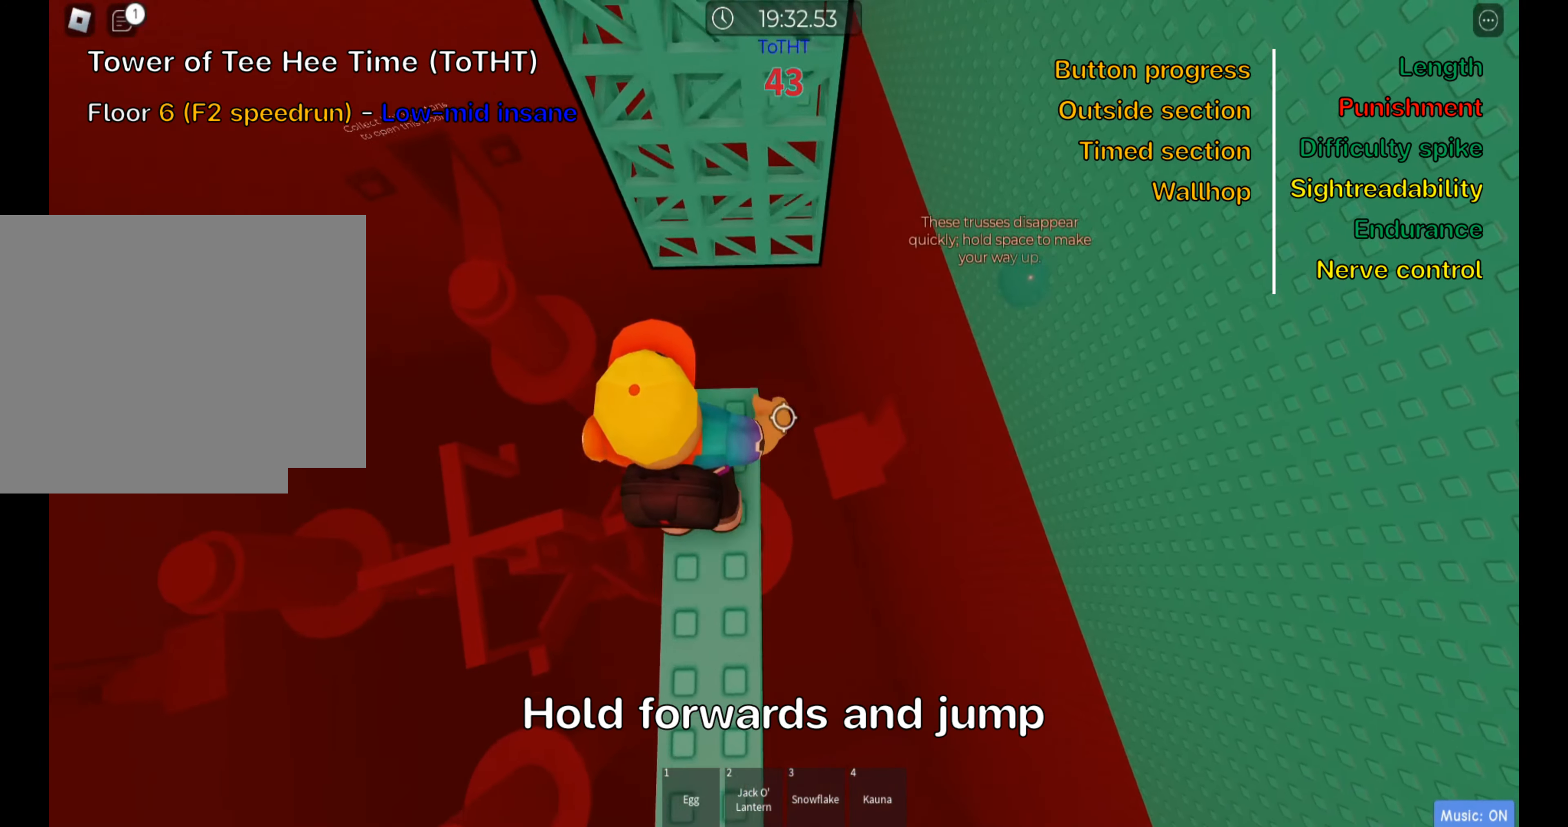
{"keys": ["space", "w"], "events": [[67, "space", "down"]]}
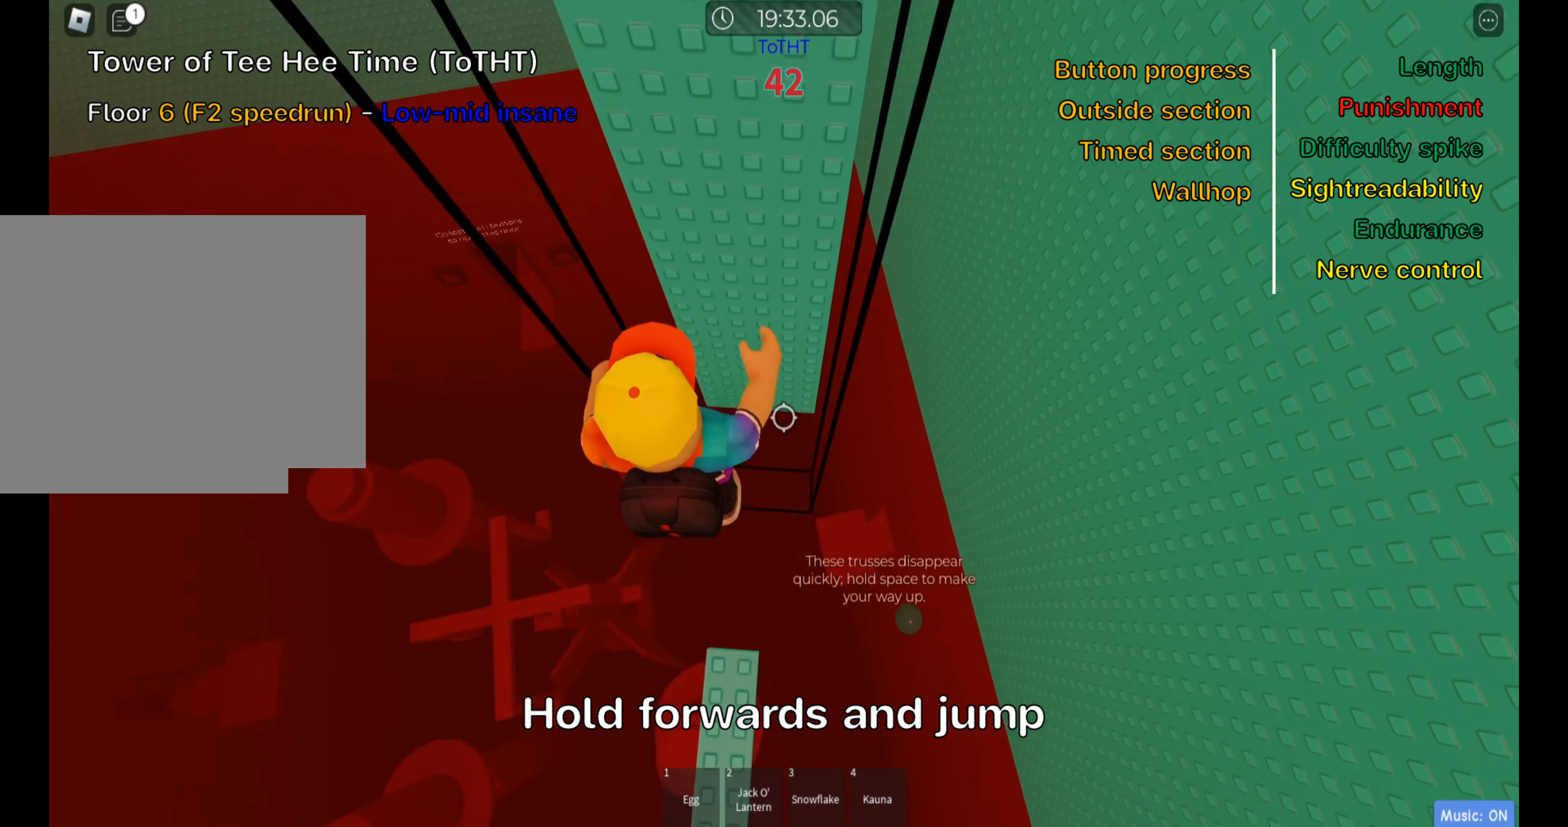
{"keys": ["space", "w"], "events": []}